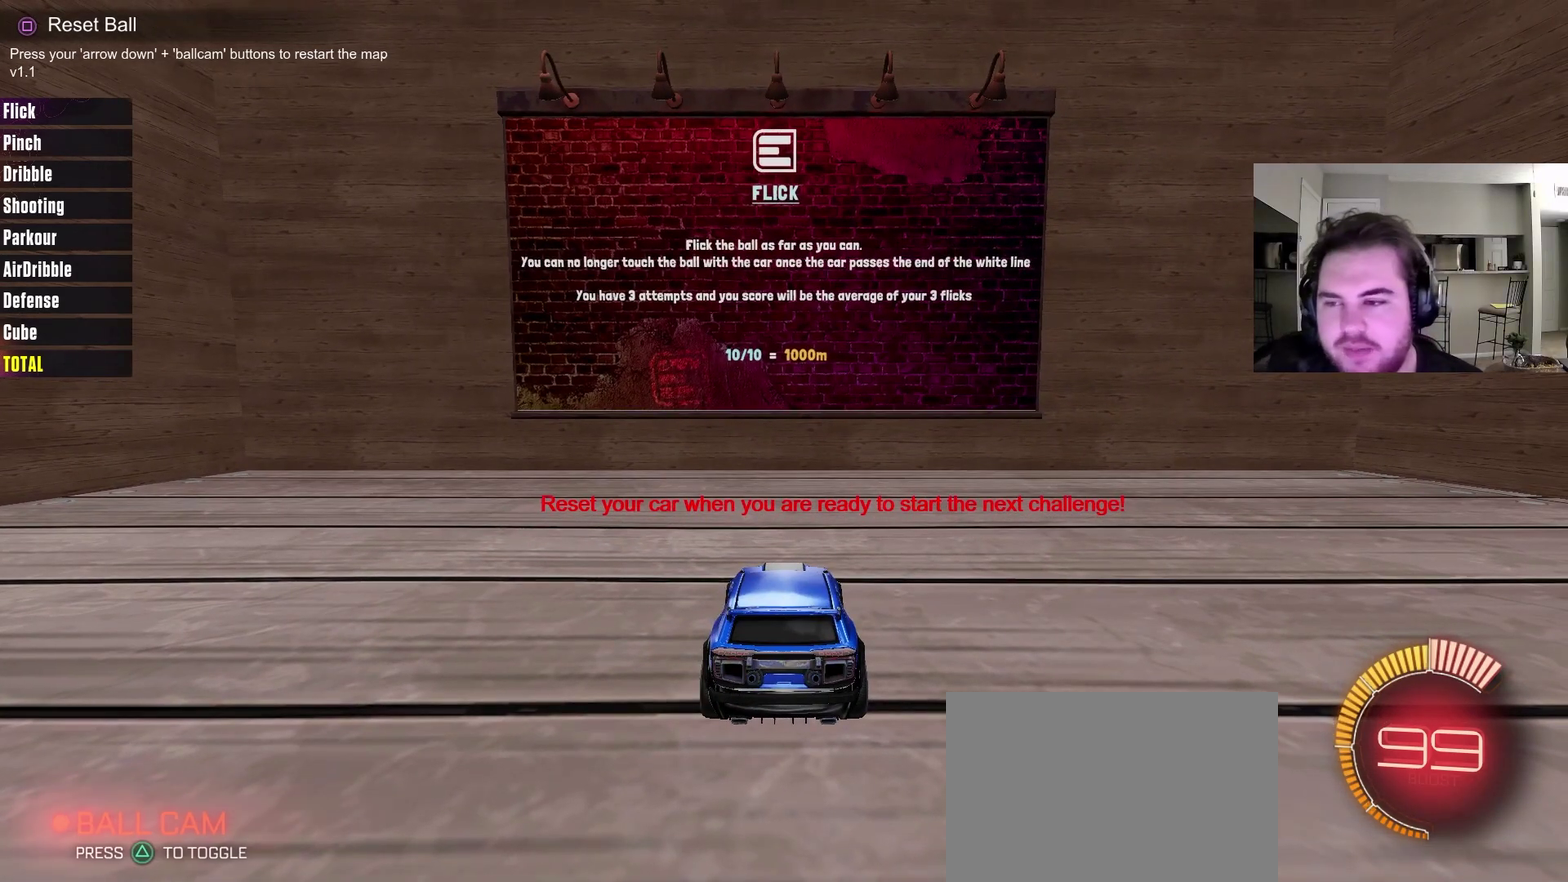
Gameplay with a controller (PlayStation layout); each line is a JSON object with the inputs held at the frame after it (dt_ms = milliseconds from this image to that frame). "events" lists button and stick changes between this image and that frame as [ms after this image, input, new state], when the widget could be followed in between. Not read: R1.
{"dt_ms": 600, "buttons": ["CROSS"], "left_stick": "down", "right_stick": "center", "events": [[533, "CROSS", "down"], [533, "left_stick", "down"]]}
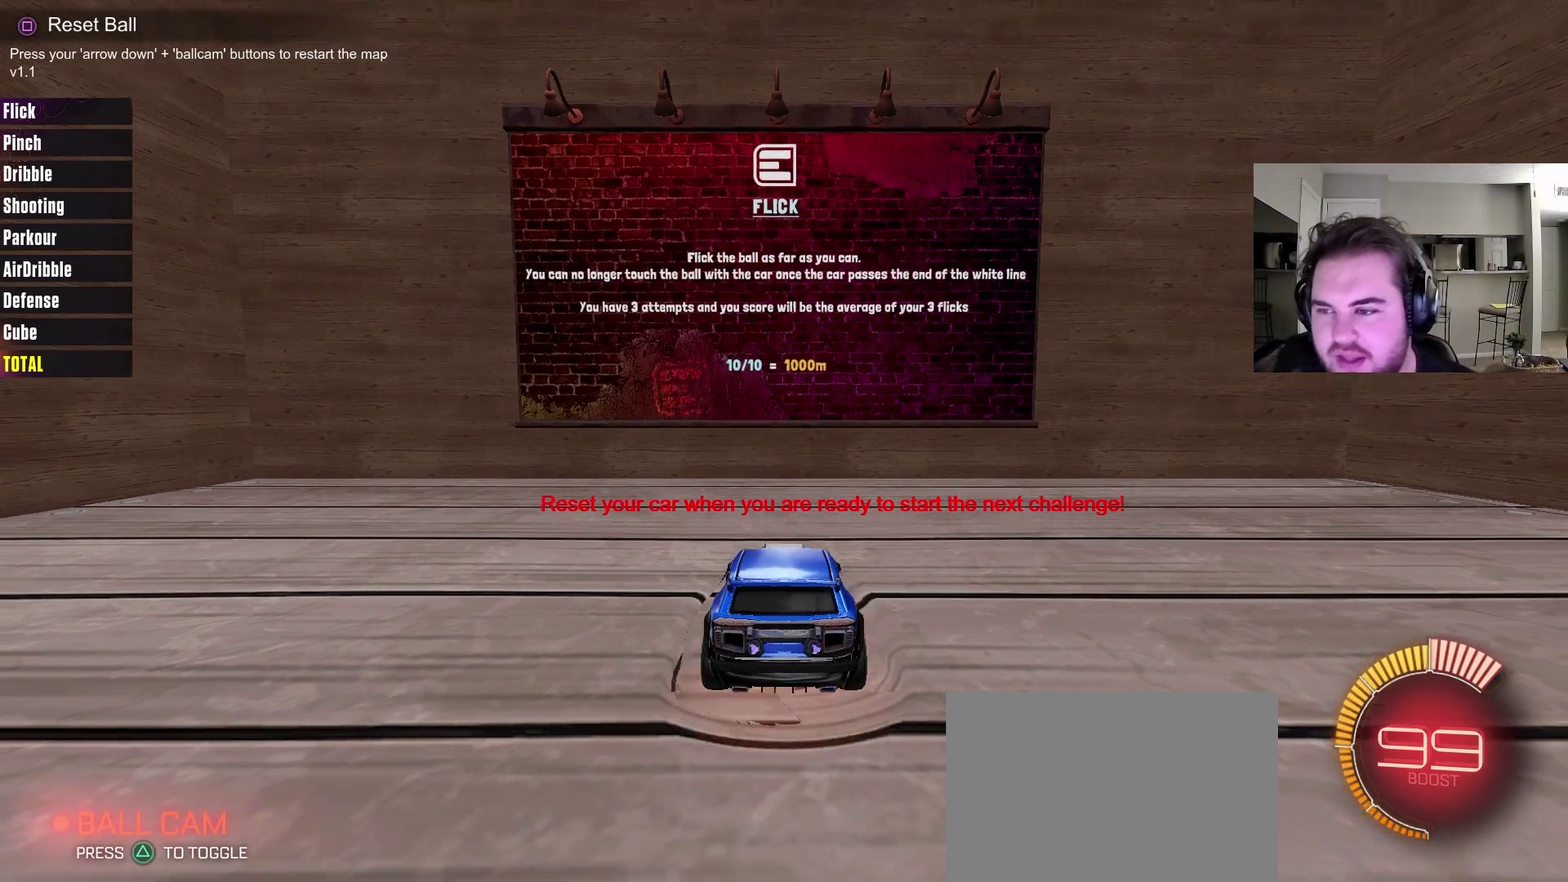
{"dt_ms": 400, "buttons": [], "left_stick": "up", "right_stick": "center", "events": [[33, "CROSS", "up"], [83, "CROSS", "down"], [233, "CROSS", "up"], [267, "left_stick", "center"], [350, "left_stick", "up"]]}
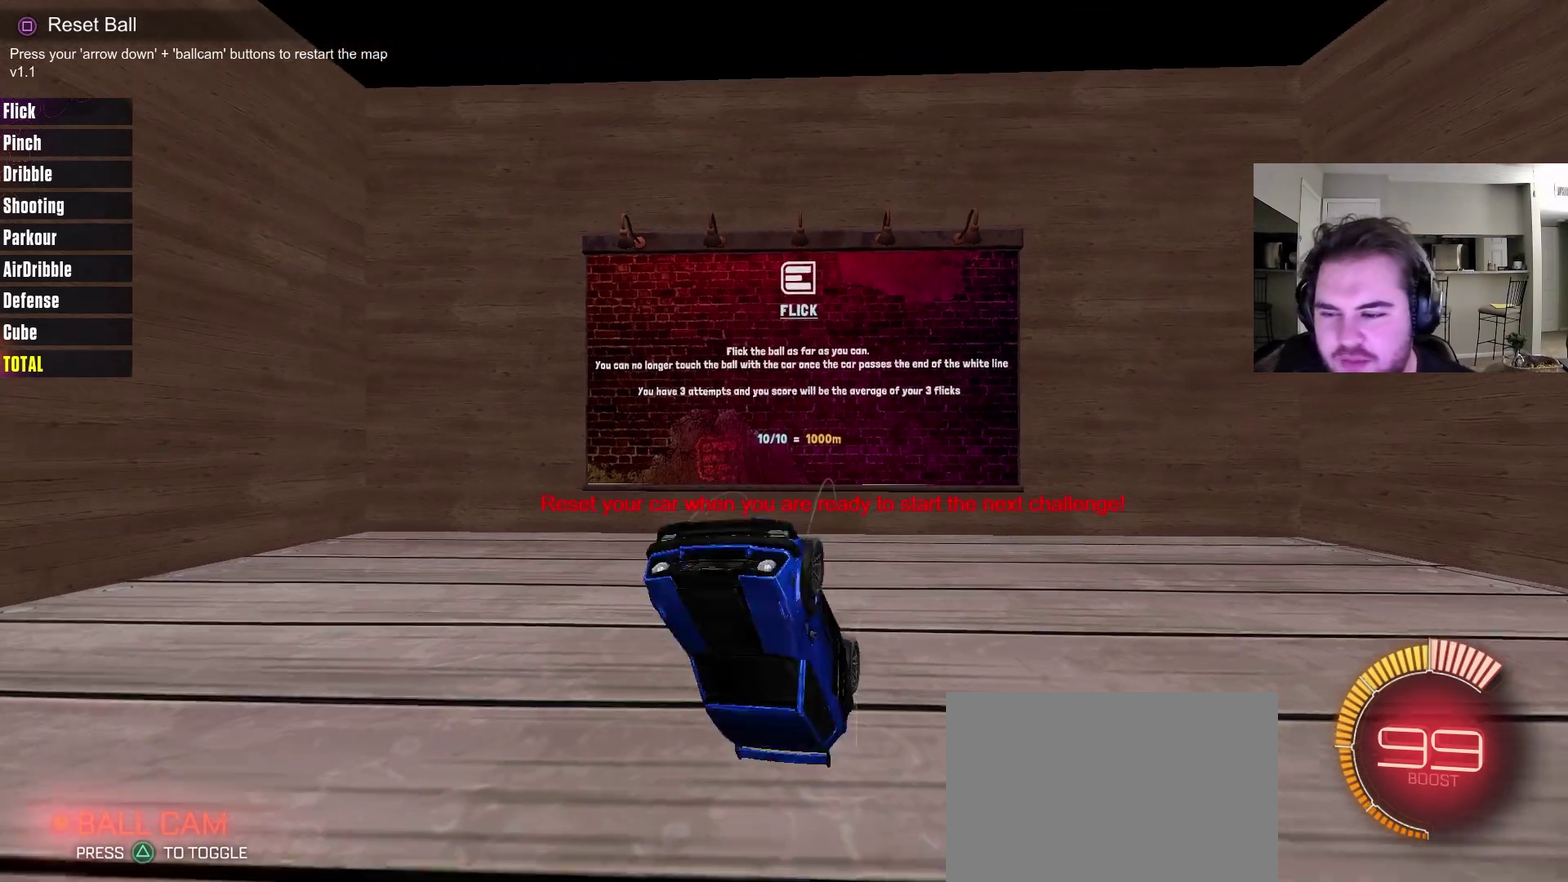
{"dt_ms": 300, "buttons": ["L1", "R2"], "left_stick": "up", "right_stick": "center", "events": [[67, "TRIANGLE", "down"], [183, "TRIANGLE", "up"], [233, "L1", "down"], [233, "R2", "down"]]}
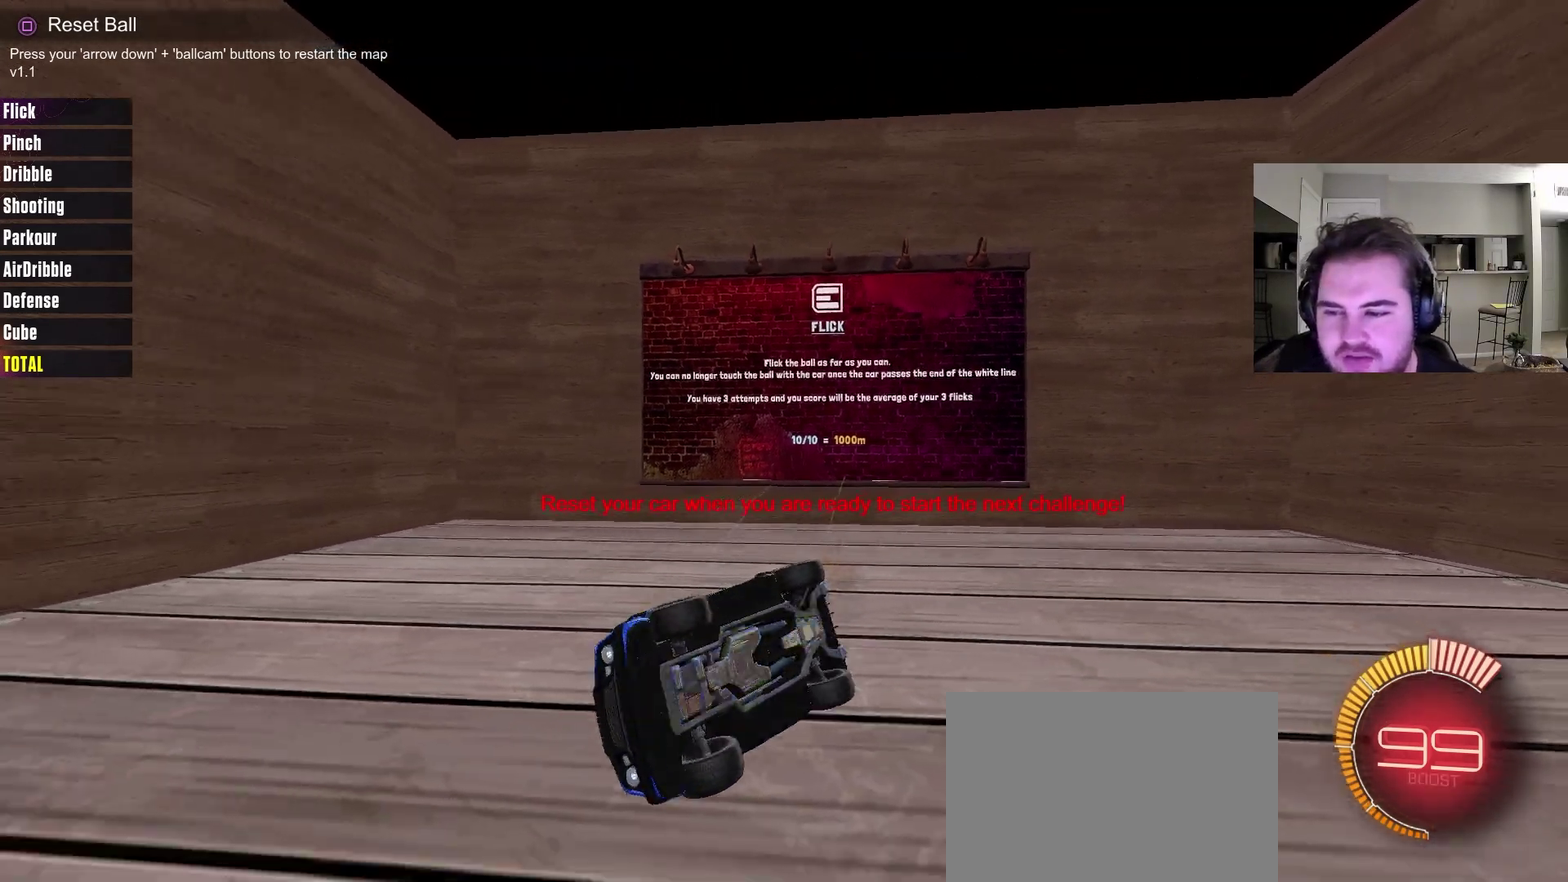
{"dt_ms": 700, "buttons": ["R2"], "left_stick": "center", "right_stick": "center", "events": [[167, "left_stick", "up-left"], [300, "L1", "up"], [350, "left_stick", "left"], [700, "left_stick", "center"]]}
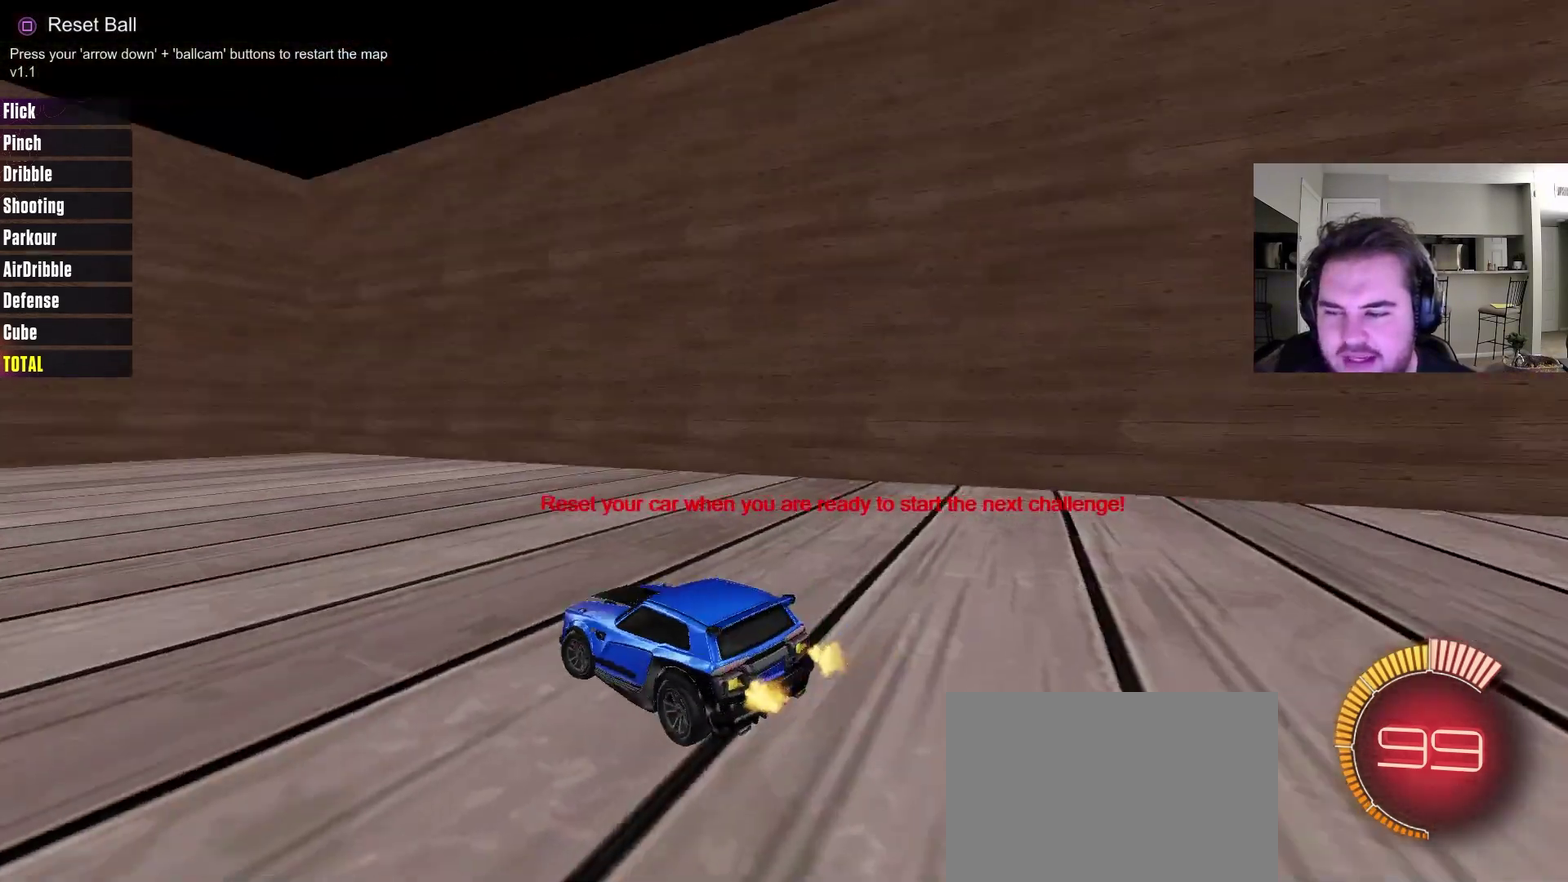
{"dt_ms": 500, "buttons": ["R2"], "left_stick": "down", "right_stick": "center", "events": [[17, "CROSS", "down"], [50, "left_stick", "up-right"], [67, "L1", "down"], [100, "CROSS", "up"], [150, "CROSS", "down"], [250, "left_stick", "down-right"], [283, "L1", "up"], [350, "left_stick", "down"], [433, "CROSS", "up"]]}
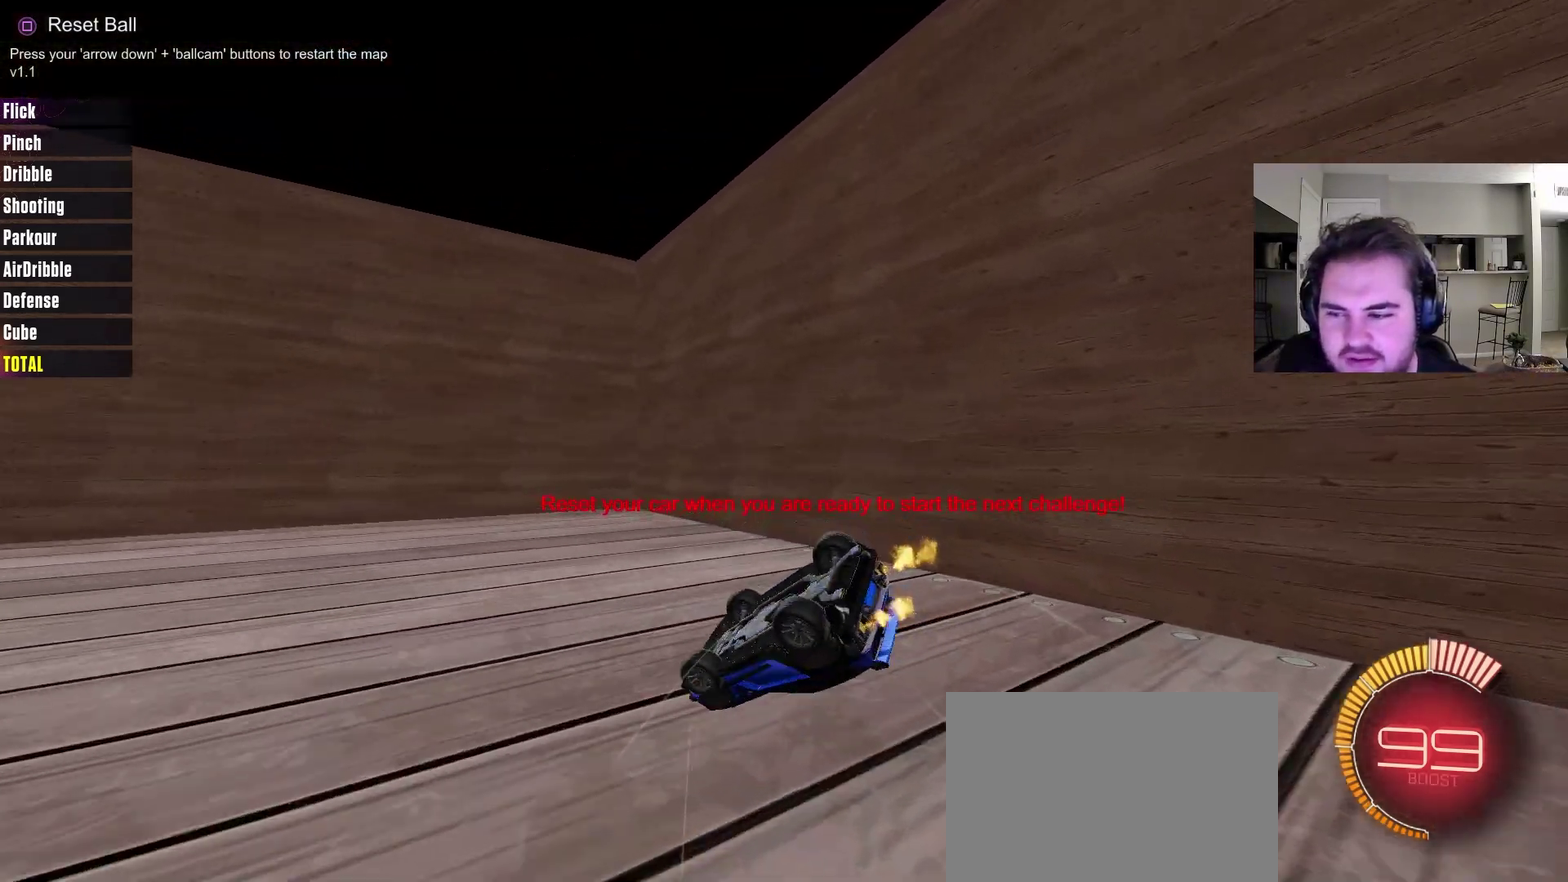
{"dt_ms": 300, "buttons": ["L1", "R2"], "left_stick": "down-right", "right_stick": "center", "events": [[233, "L1", "down"], [267, "left_stick", "down-right"]]}
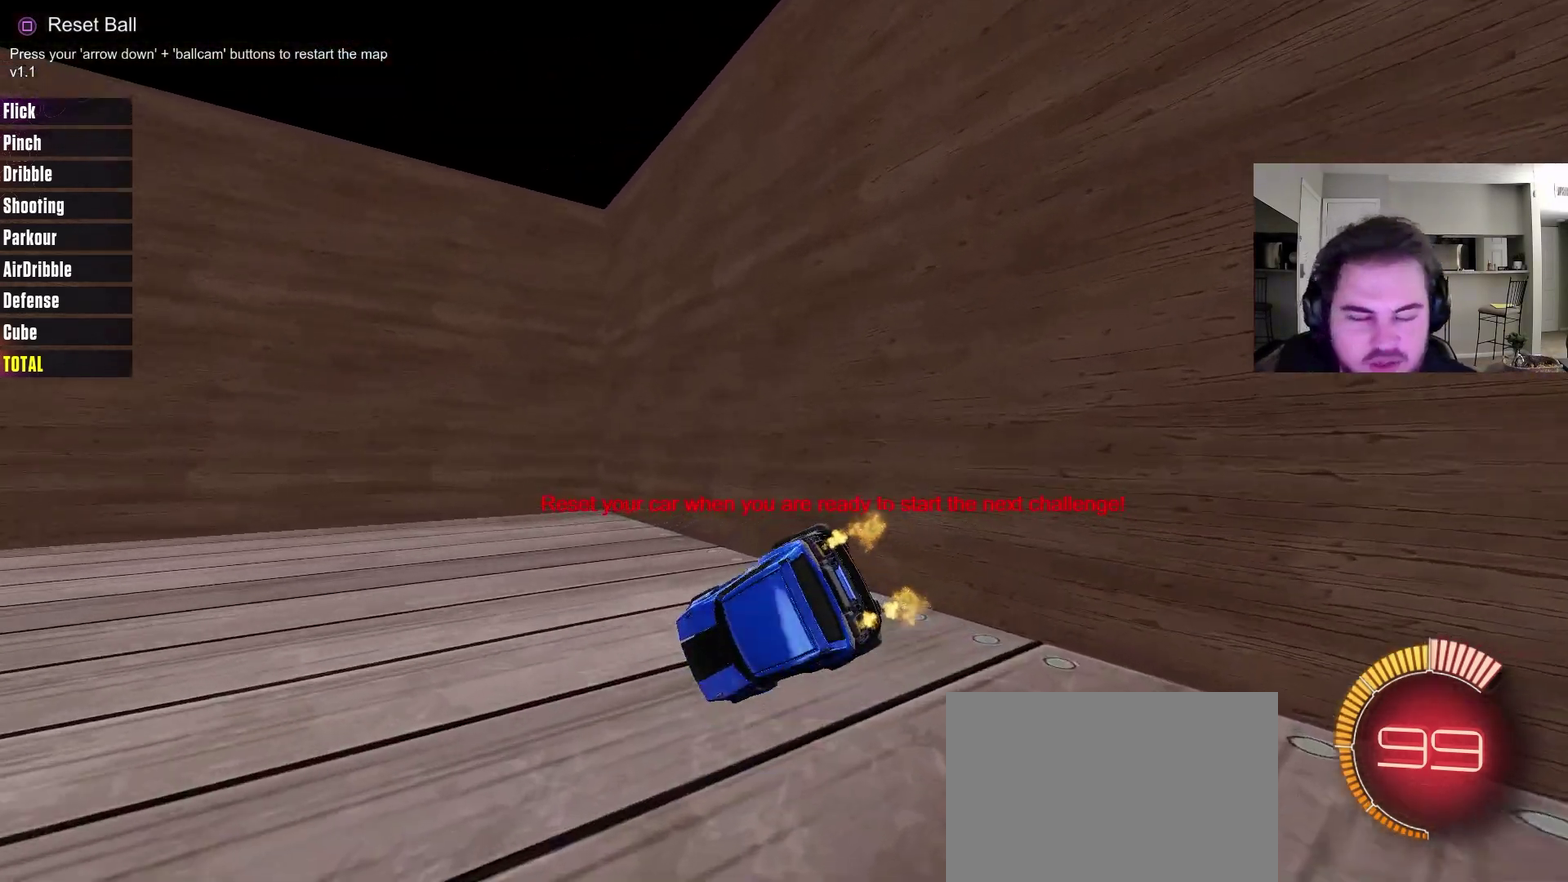
{"dt_ms": 700, "buttons": ["R2"], "left_stick": "left", "right_stick": "center", "events": [[167, "L1", "up"], [200, "left_stick", "center"], [500, "left_stick", "left"]]}
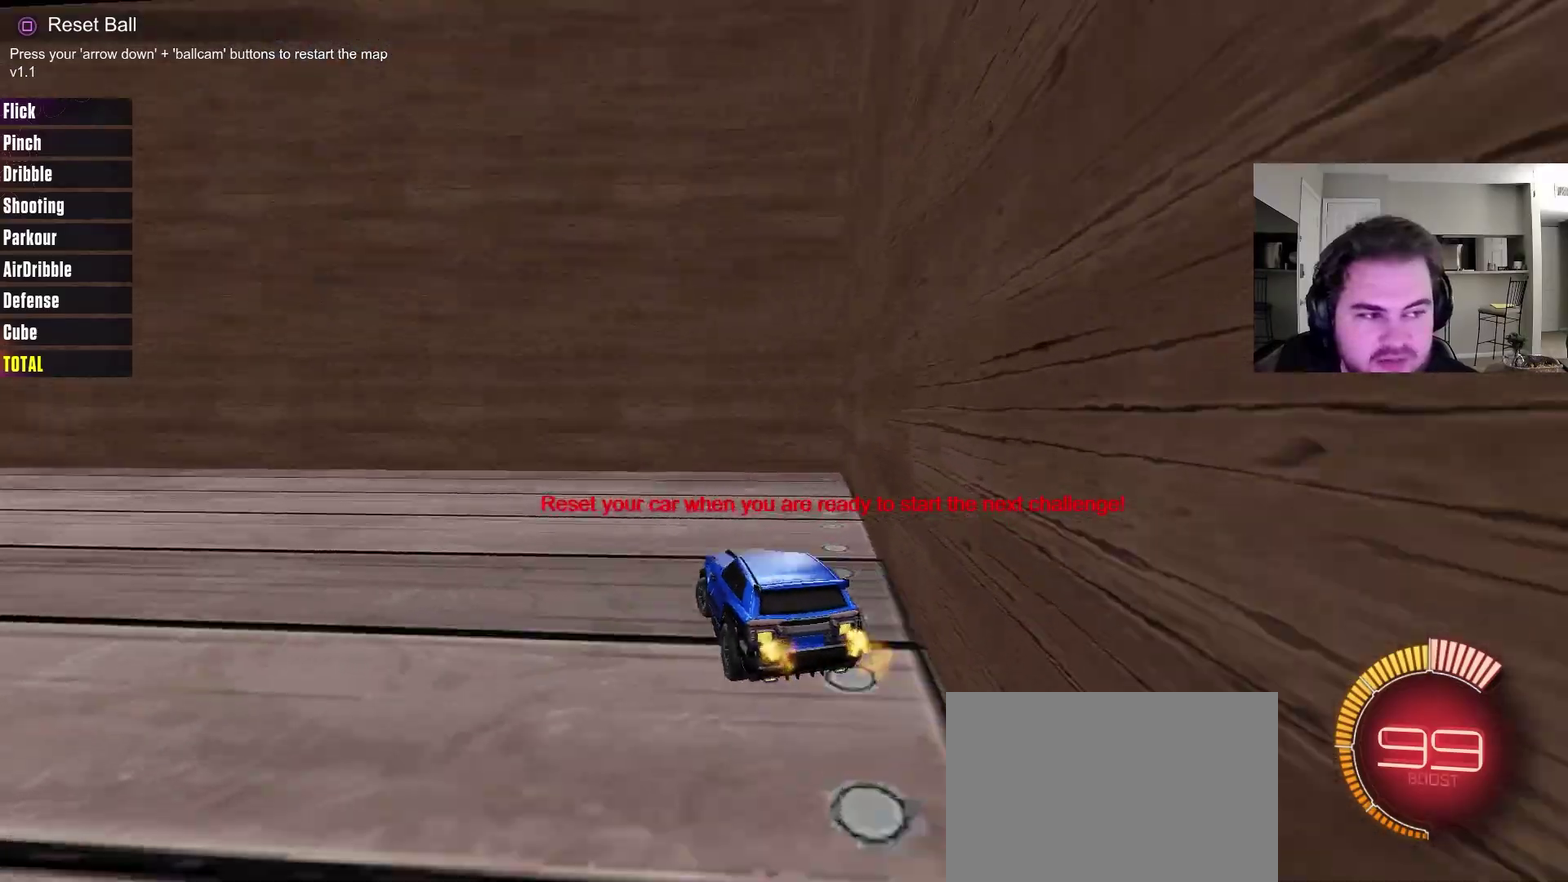
{"dt_ms": 700, "buttons": ["R2"], "left_stick": "left", "right_stick": "center", "events": []}
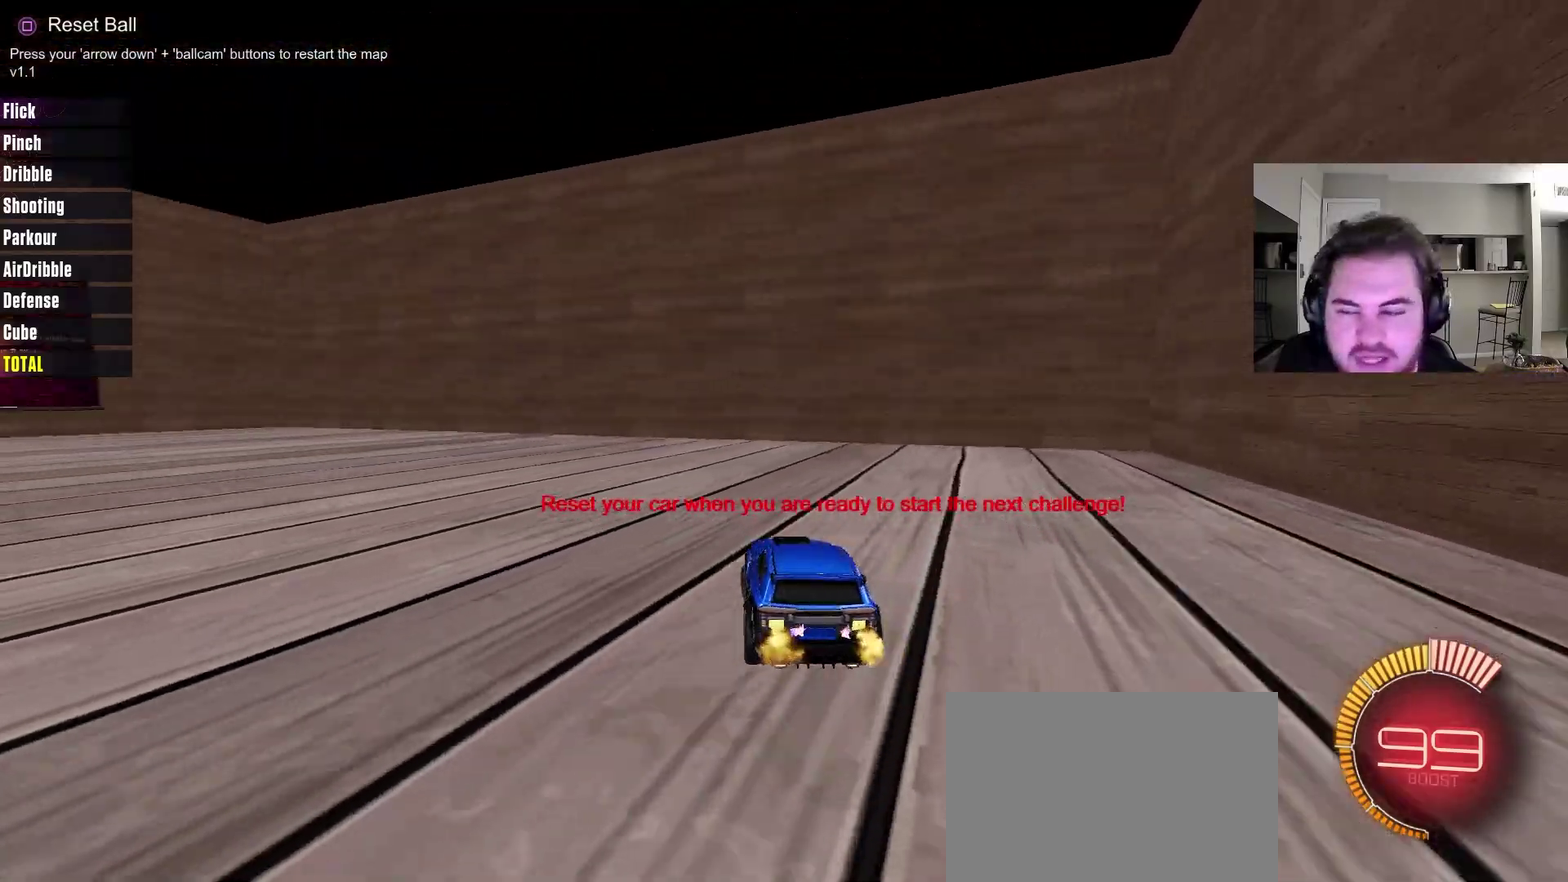
{"dt_ms": 300, "buttons": ["CROSS", "L1", "R2"], "left_stick": "up-right", "right_stick": "center", "events": [[17, "L1", "down"], [67, "left_stick", "center"], [117, "CROSS", "down"], [167, "left_stick", "up-right"]]}
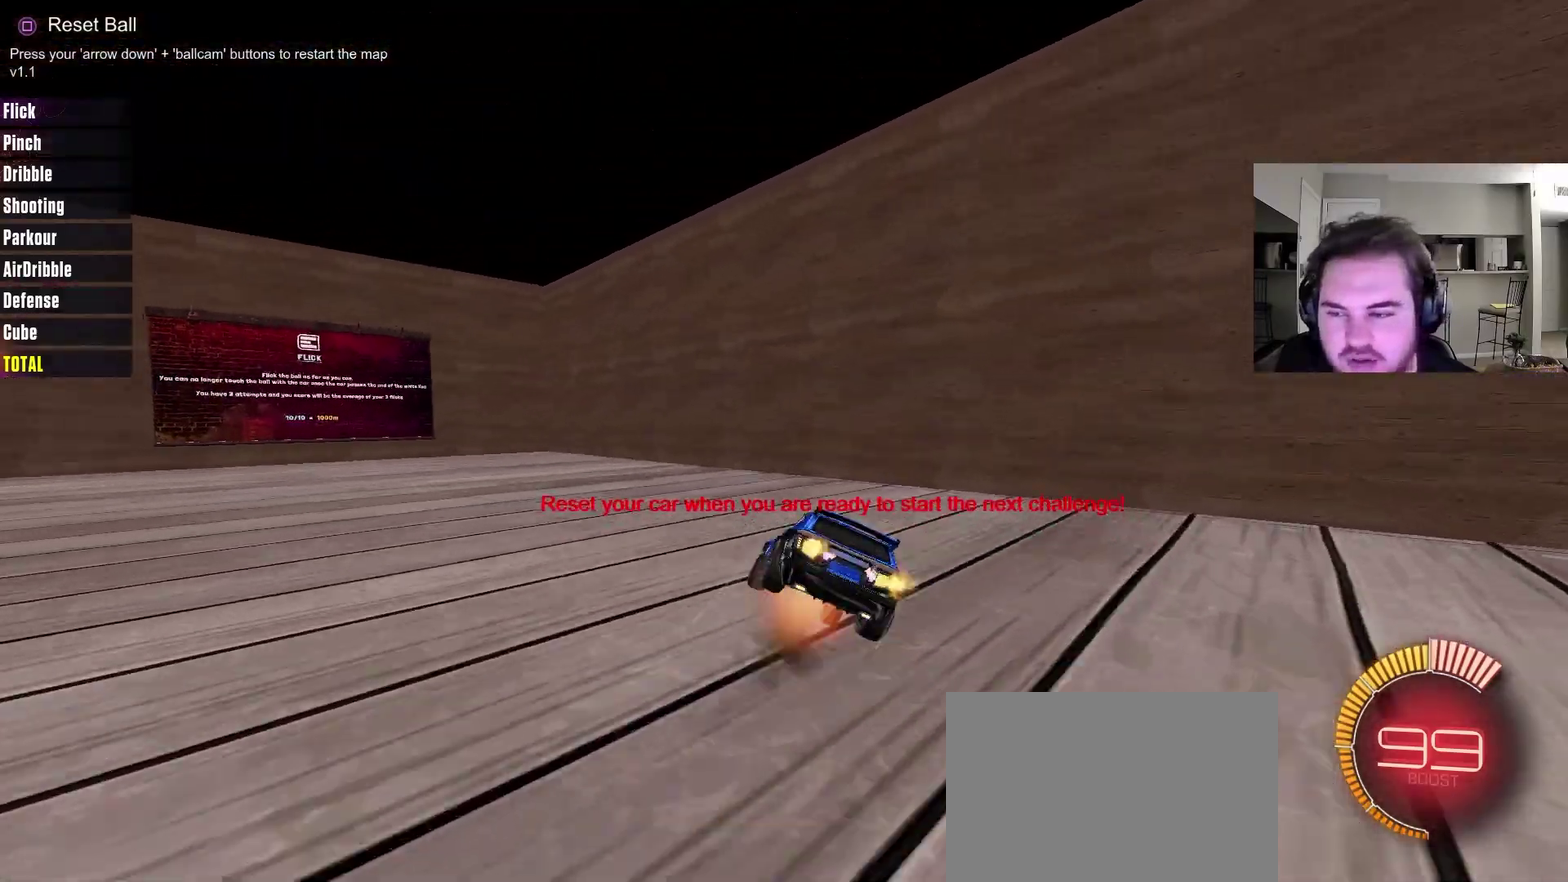
{"dt_ms": 500, "buttons": ["R2"], "left_stick": "down-right", "right_stick": "center", "events": [[83, "left_stick", "down"], [100, "L1", "up"], [283, "CROSS", "up"], [283, "left_stick", "center"], [350, "left_stick", "down-right"]]}
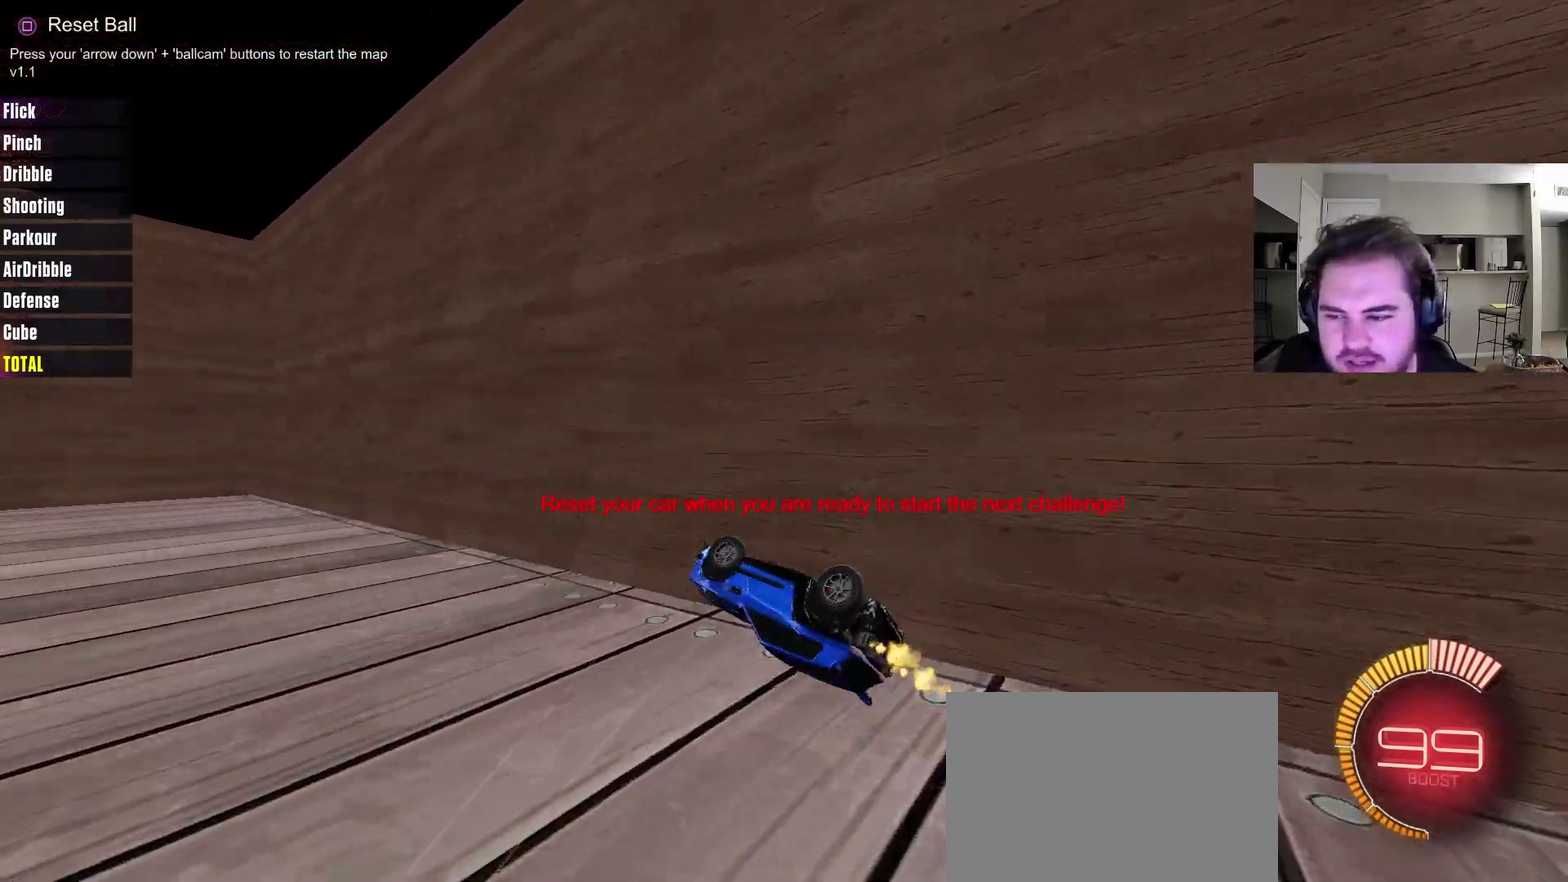
{"dt_ms": 700, "buttons": ["L1", "R2"], "left_stick": "up-right", "right_stick": "center", "events": [[33, "left_stick", "down"], [233, "CROSS", "down"], [233, "L1", "down"], [250, "left_stick", "down-right"], [450, "CROSS", "up"], [567, "left_stick", "right"], [633, "left_stick", "up-right"]]}
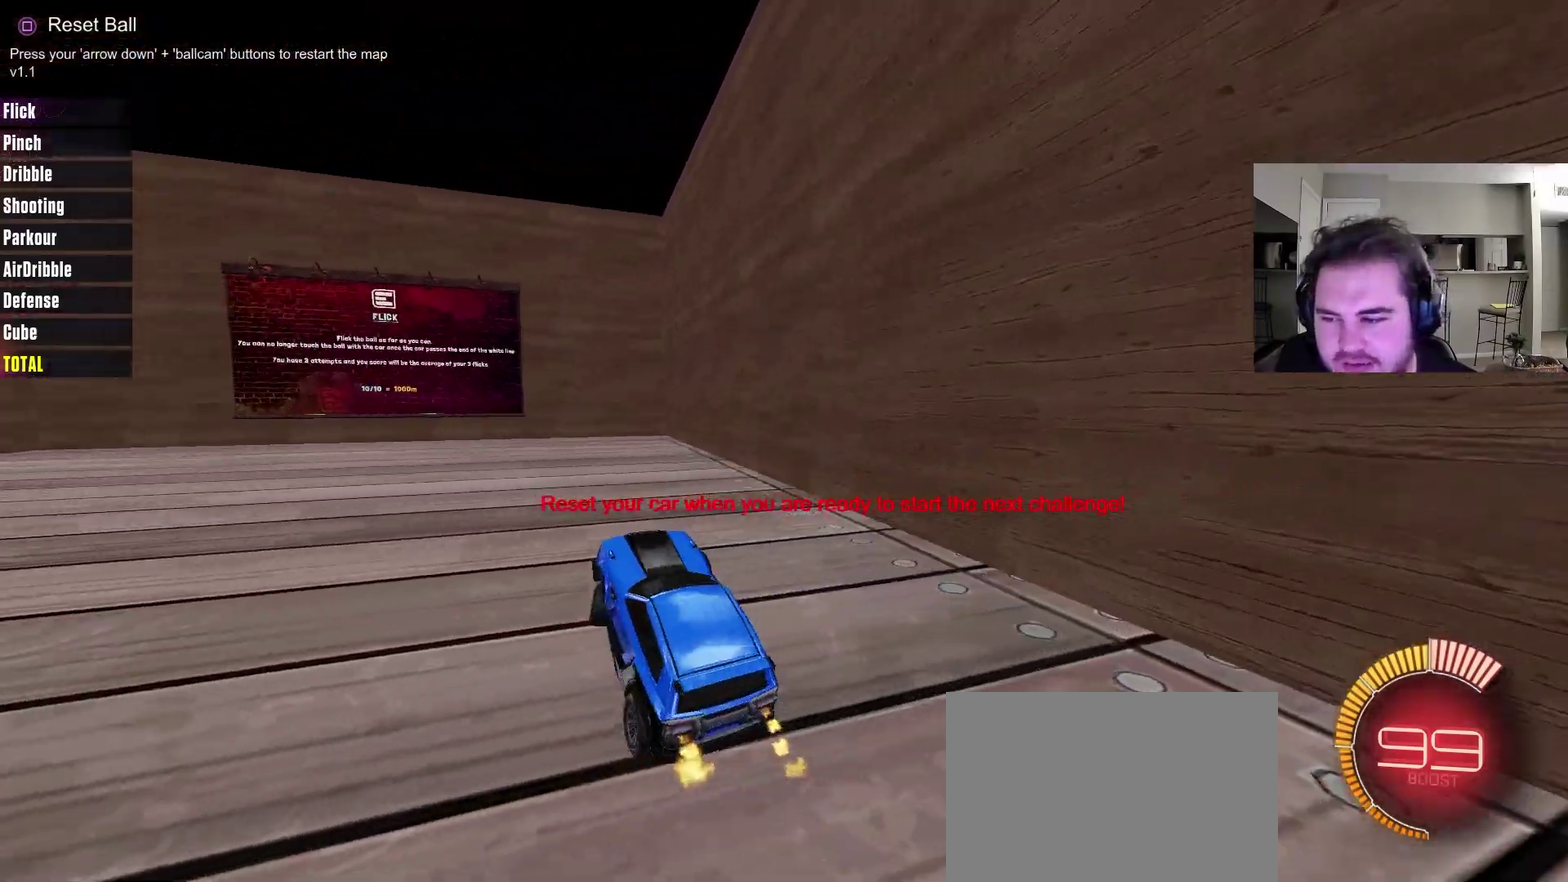
{"dt_ms": 300, "buttons": ["L1", "R2"], "left_stick": "left", "right_stick": "center", "events": [[17, "left_stick", "up"], [67, "left_stick", "up-left"], [83, "CROSS", "down"], [133, "left_stick", "left"], [233, "CROSS", "up"]]}
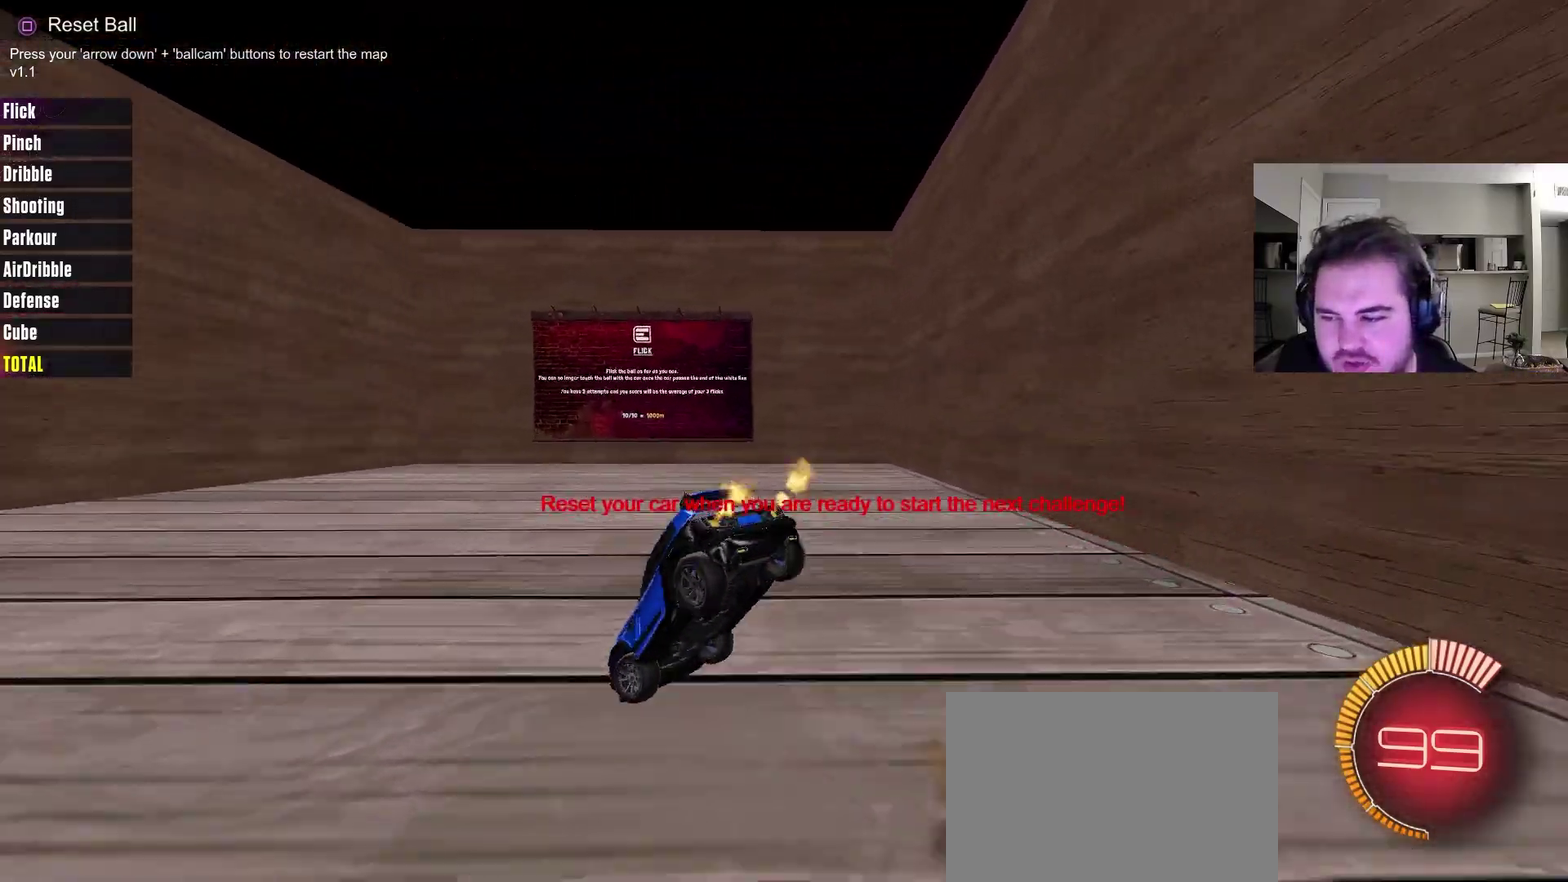
{"dt_ms": 400, "buttons": ["L1", "R2"], "left_stick": "down-left", "right_stick": "center", "events": [[133, "left_stick", "center"], [217, "left_stick", "down-left"]]}
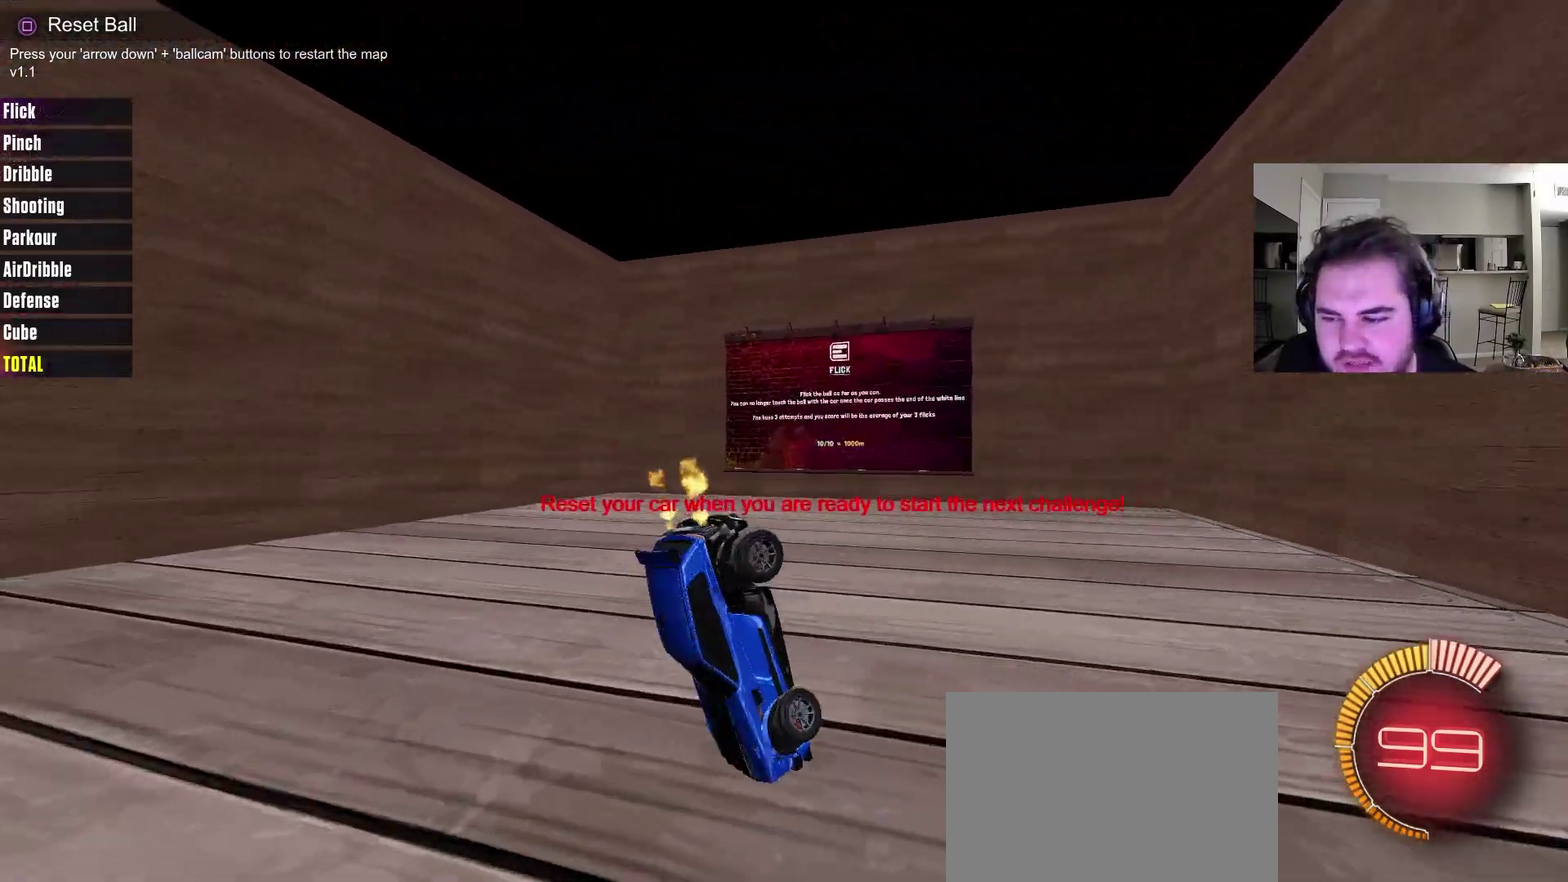
{"dt_ms": 800, "buttons": ["L1", "R2"], "left_stick": "right", "right_stick": "center", "events": [[450, "left_stick", "down"], [483, "CROSS", "down"], [617, "CROSS", "up"], [783, "left_stick", "right"]]}
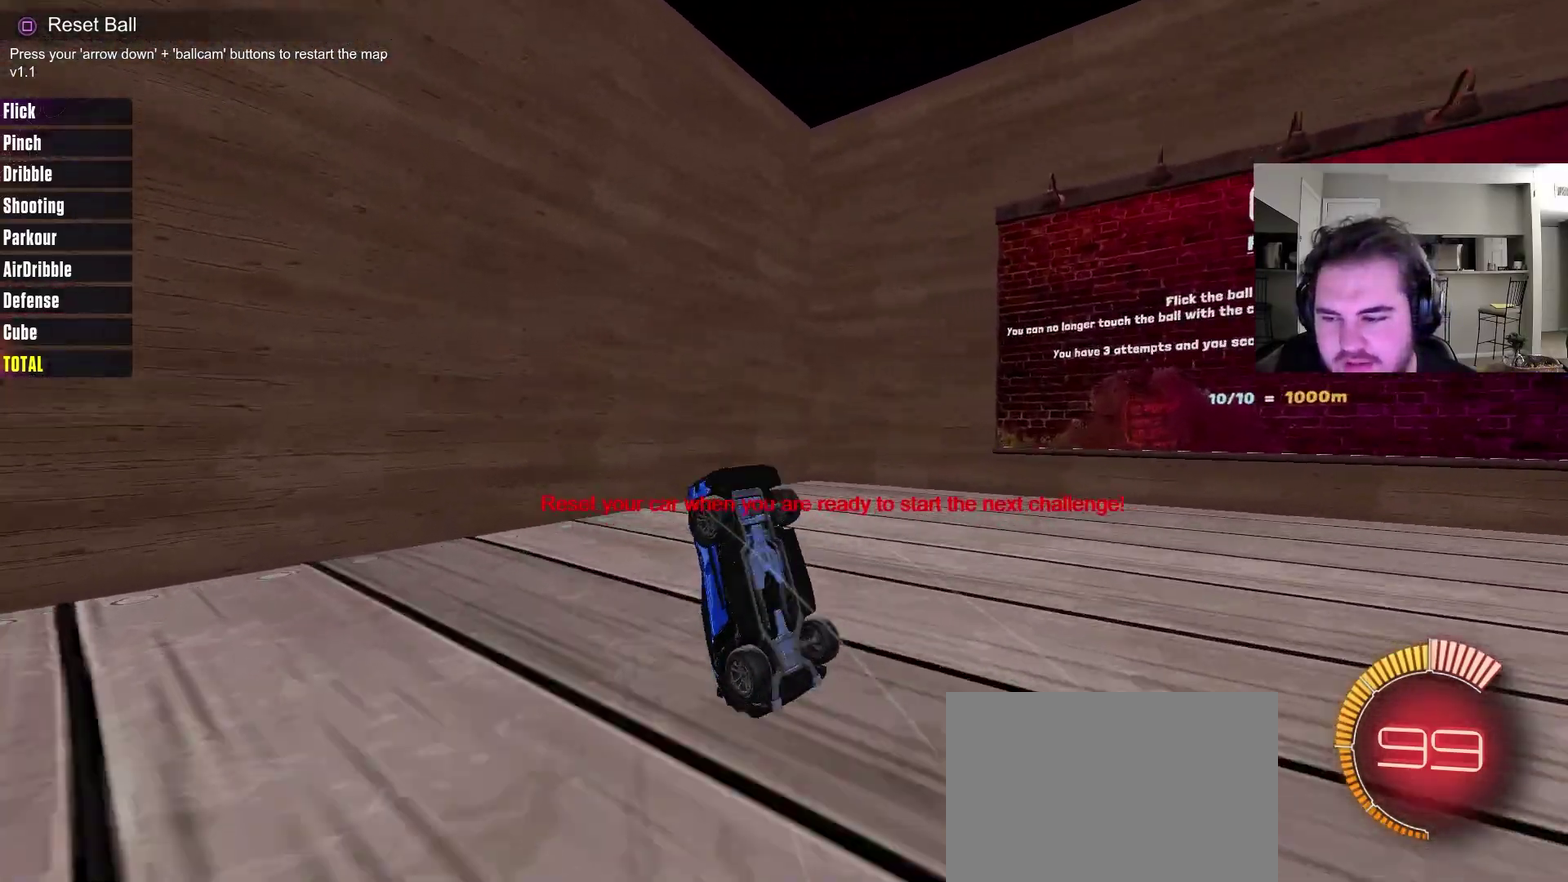
{"dt_ms": 300, "buttons": ["L1", "R2"], "left_stick": "up-right", "right_stick": "center", "events": [[17, "left_stick", "up-right"]]}
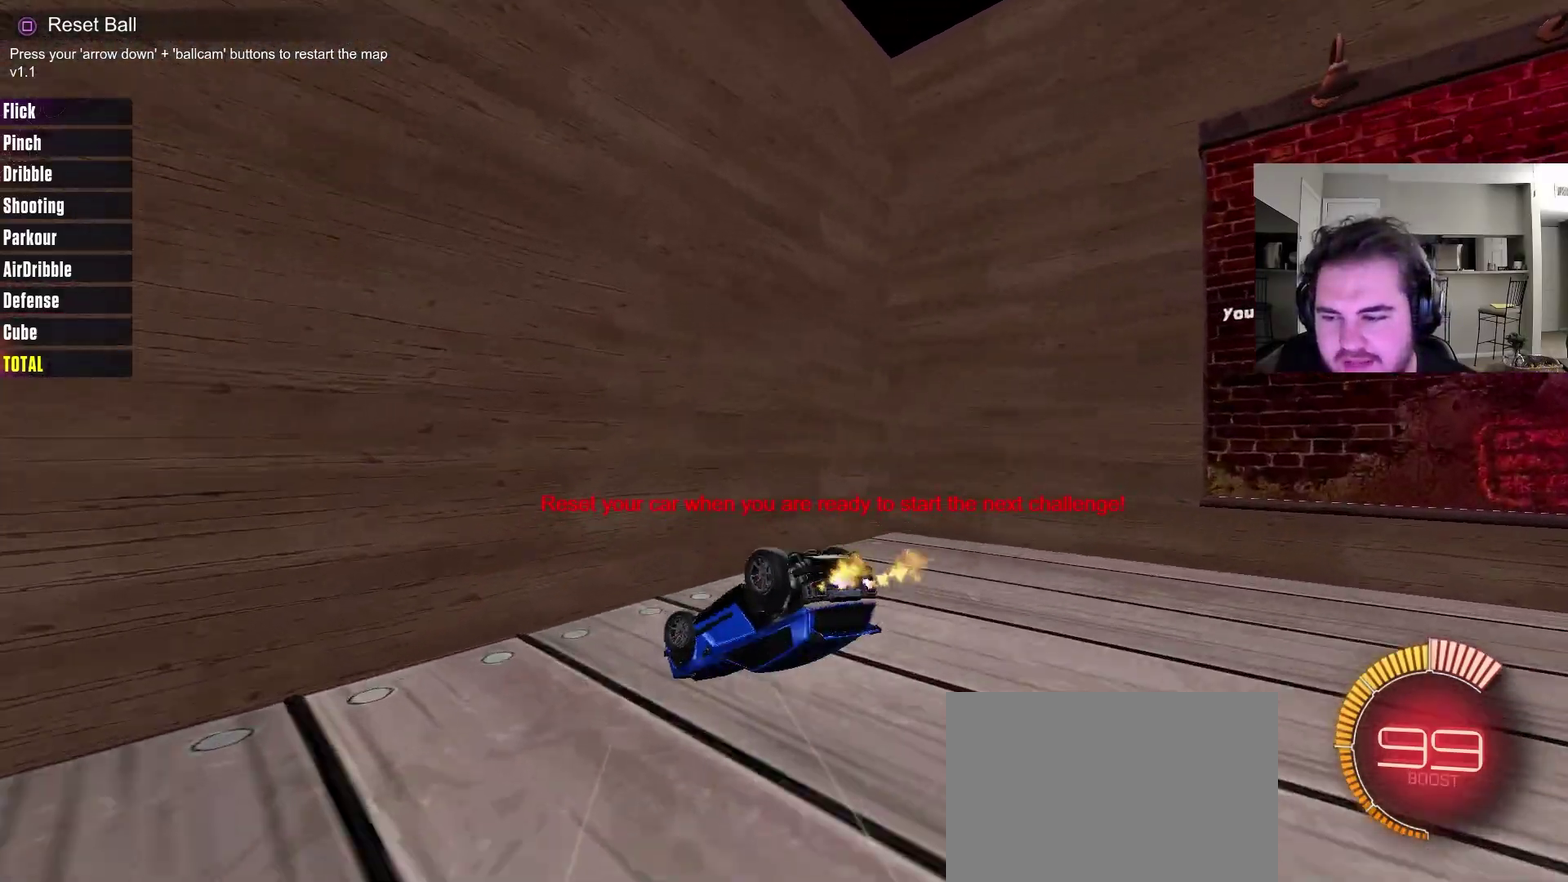
{"dt_ms": 400, "buttons": ["R2"], "left_stick": "center", "right_stick": "center", "events": [[100, "L1", "up"], [317, "left_stick", "center"]]}
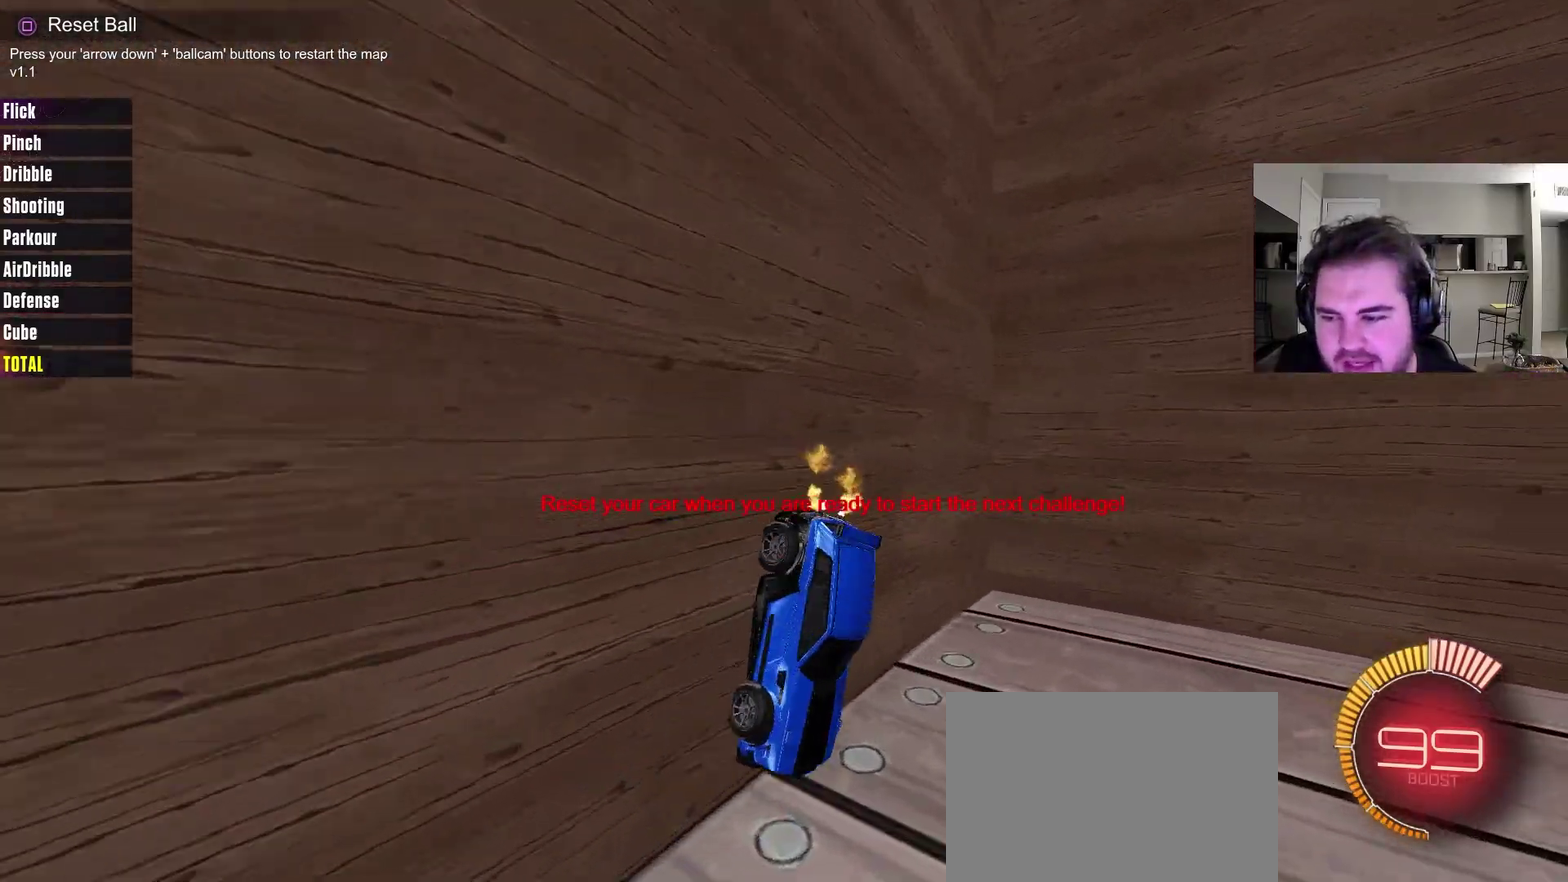
{"dt_ms": 800, "buttons": ["R2"], "left_stick": "center", "right_stick": "center", "events": [[117, "left_stick", "right"], [367, "left_stick", "center"]]}
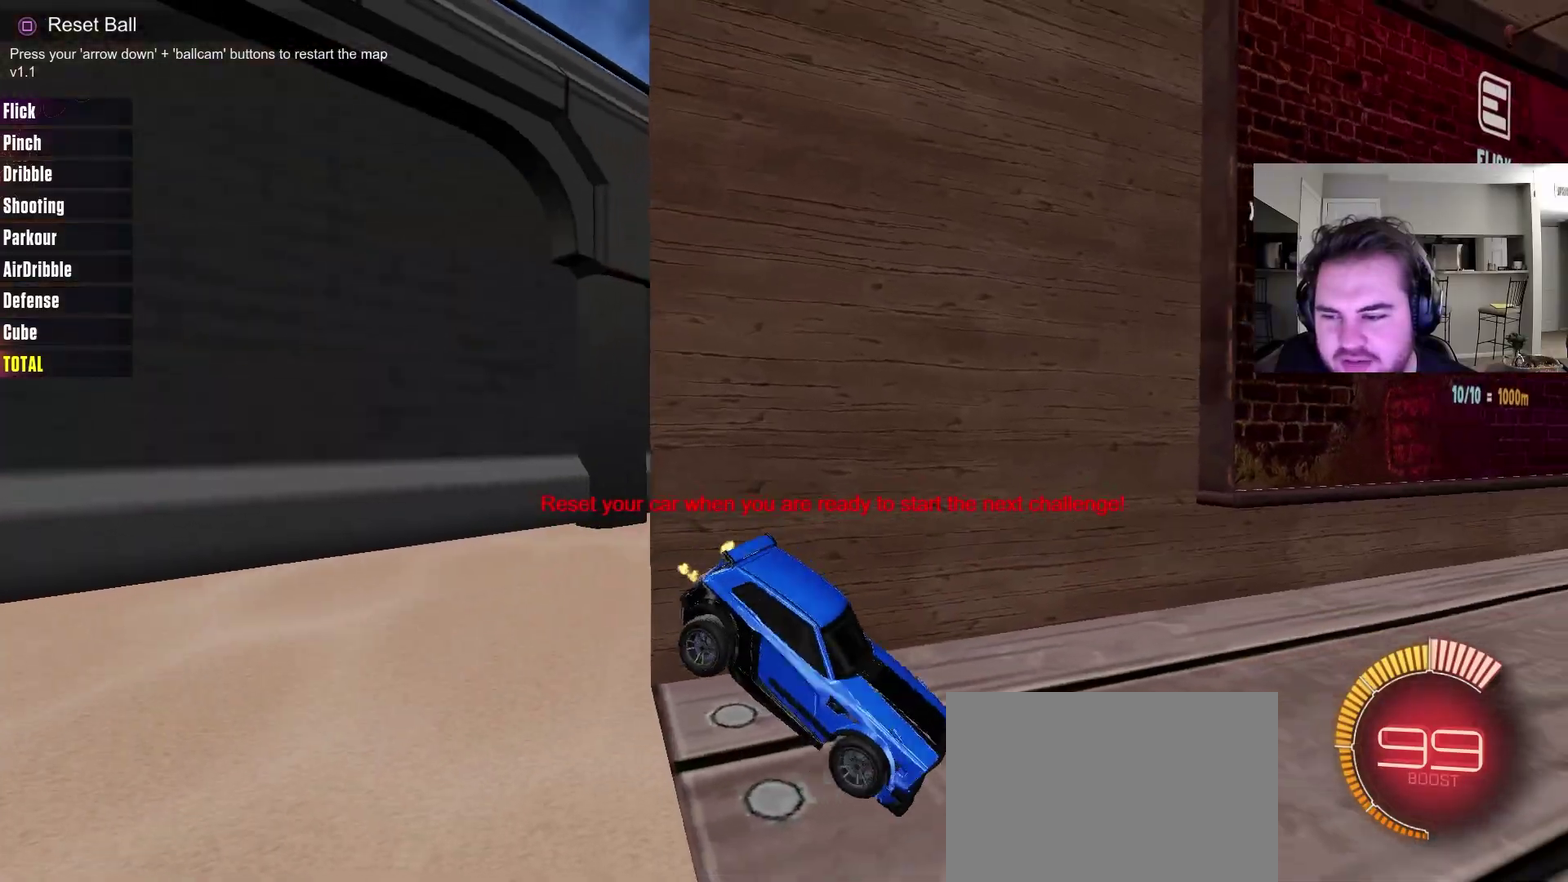
{"dt_ms": 300, "buttons": ["R2"], "left_stick": "right", "right_stick": "center", "events": [[217, "left_stick", "right"]]}
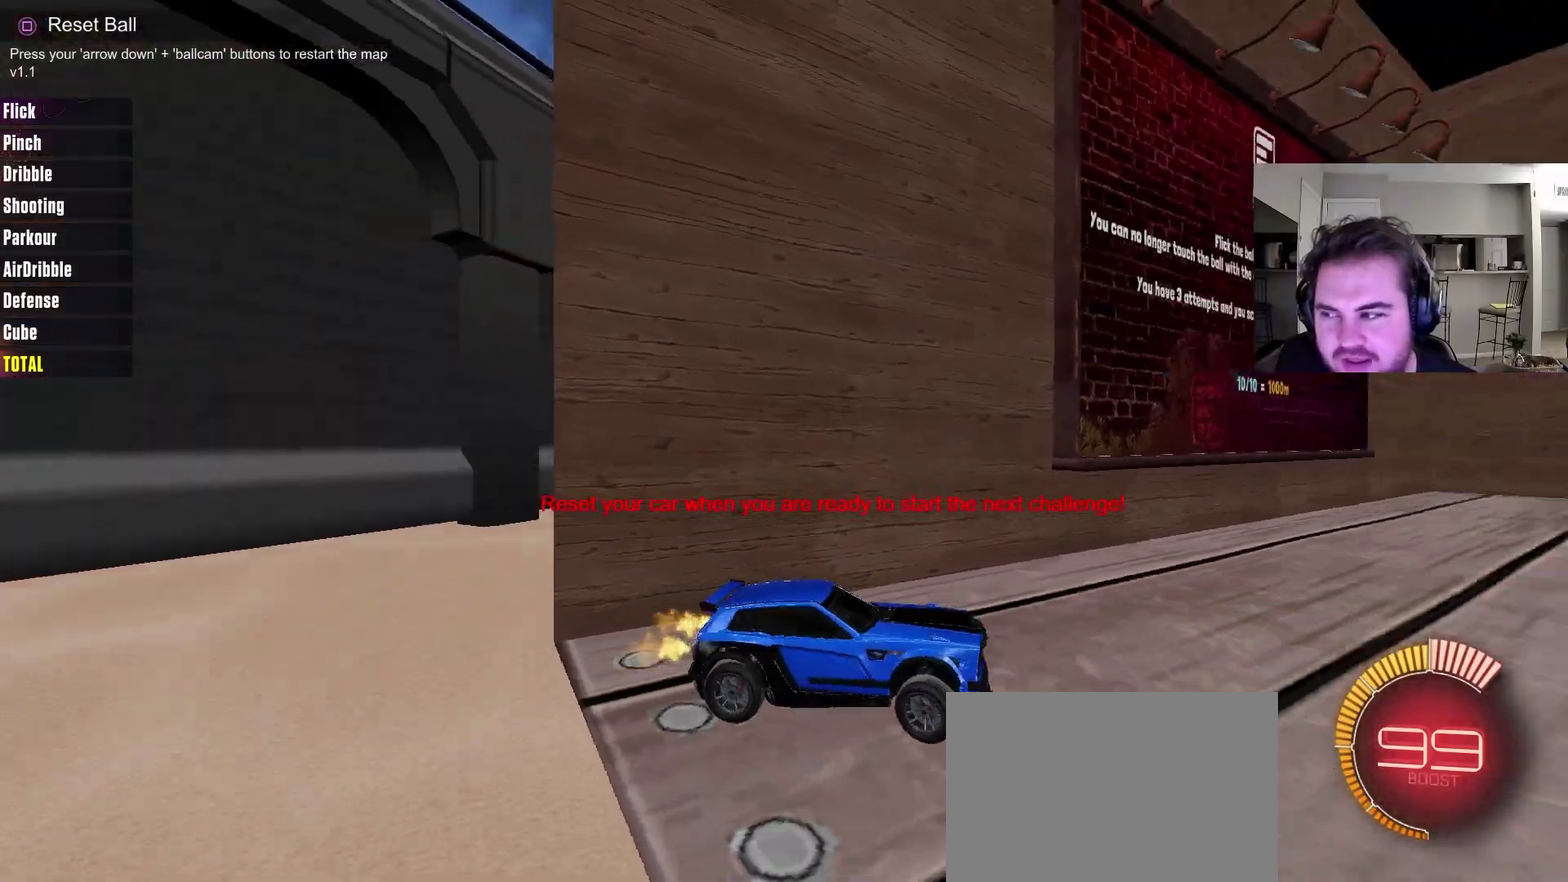
{"dt_ms": 400, "buttons": ["R2"], "left_stick": "up-right", "right_stick": "center", "events": [[67, "left_stick", "center"], [250, "left_stick", "up-right"]]}
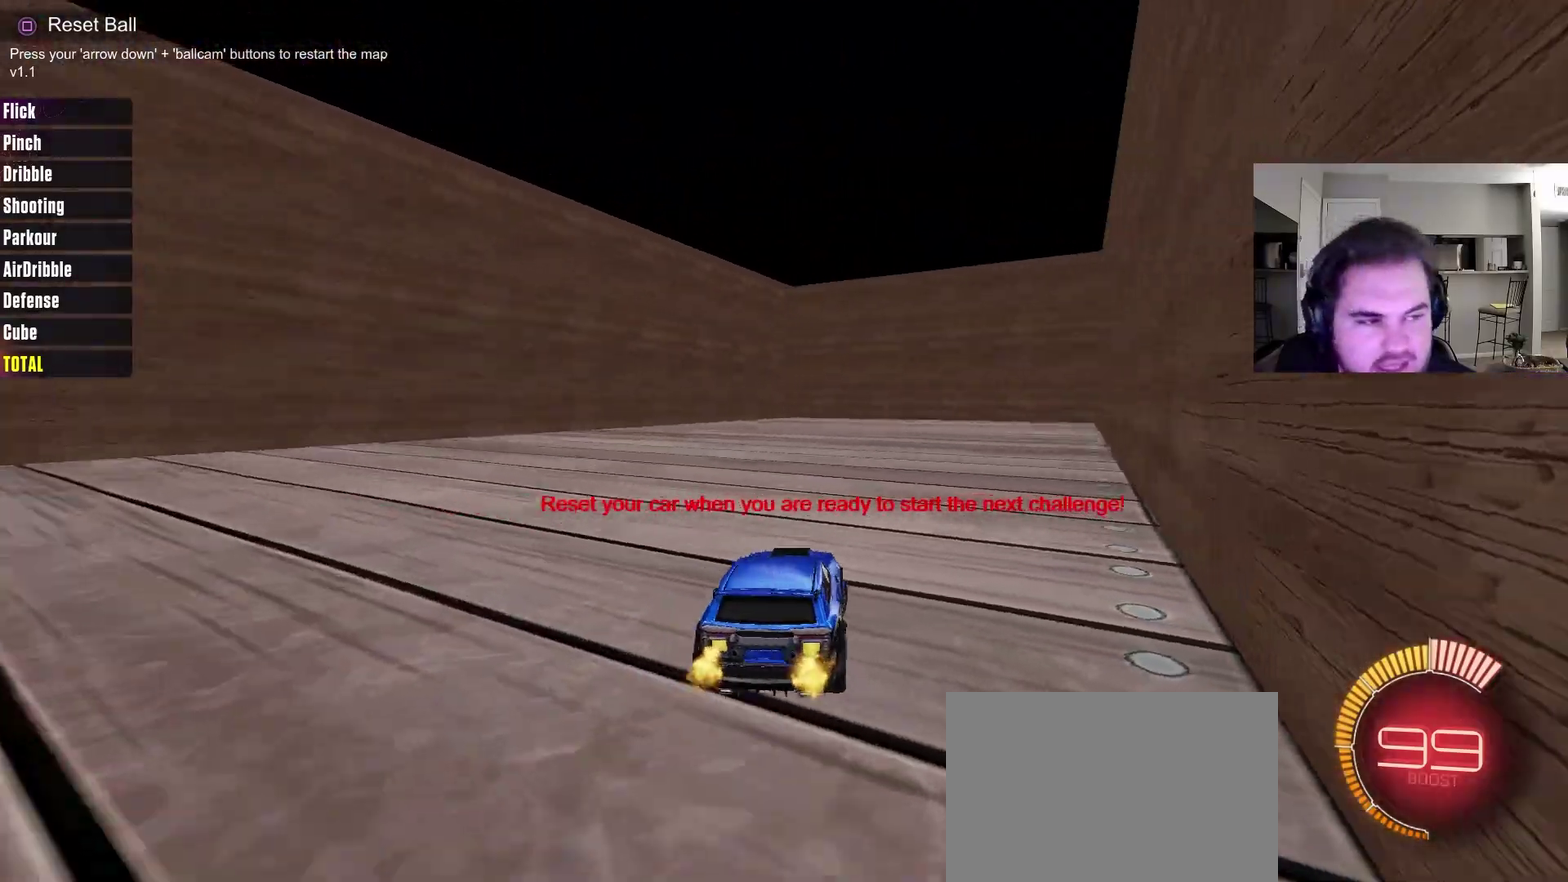
{"dt_ms": 700, "buttons": ["L1", "R2"], "left_stick": "down-left", "right_stick": "center", "events": [[200, "CROSS", "down"], [250, "L1", "down"], [267, "CROSS", "up"], [267, "left_stick", "up-left"], [333, "CROSS", "down"], [367, "left_stick", "down-left"], [417, "L1", "up"], [483, "CROSS", "up"], [533, "left_stick", "down"], [683, "L1", "down"], [683, "left_stick", "down-left"]]}
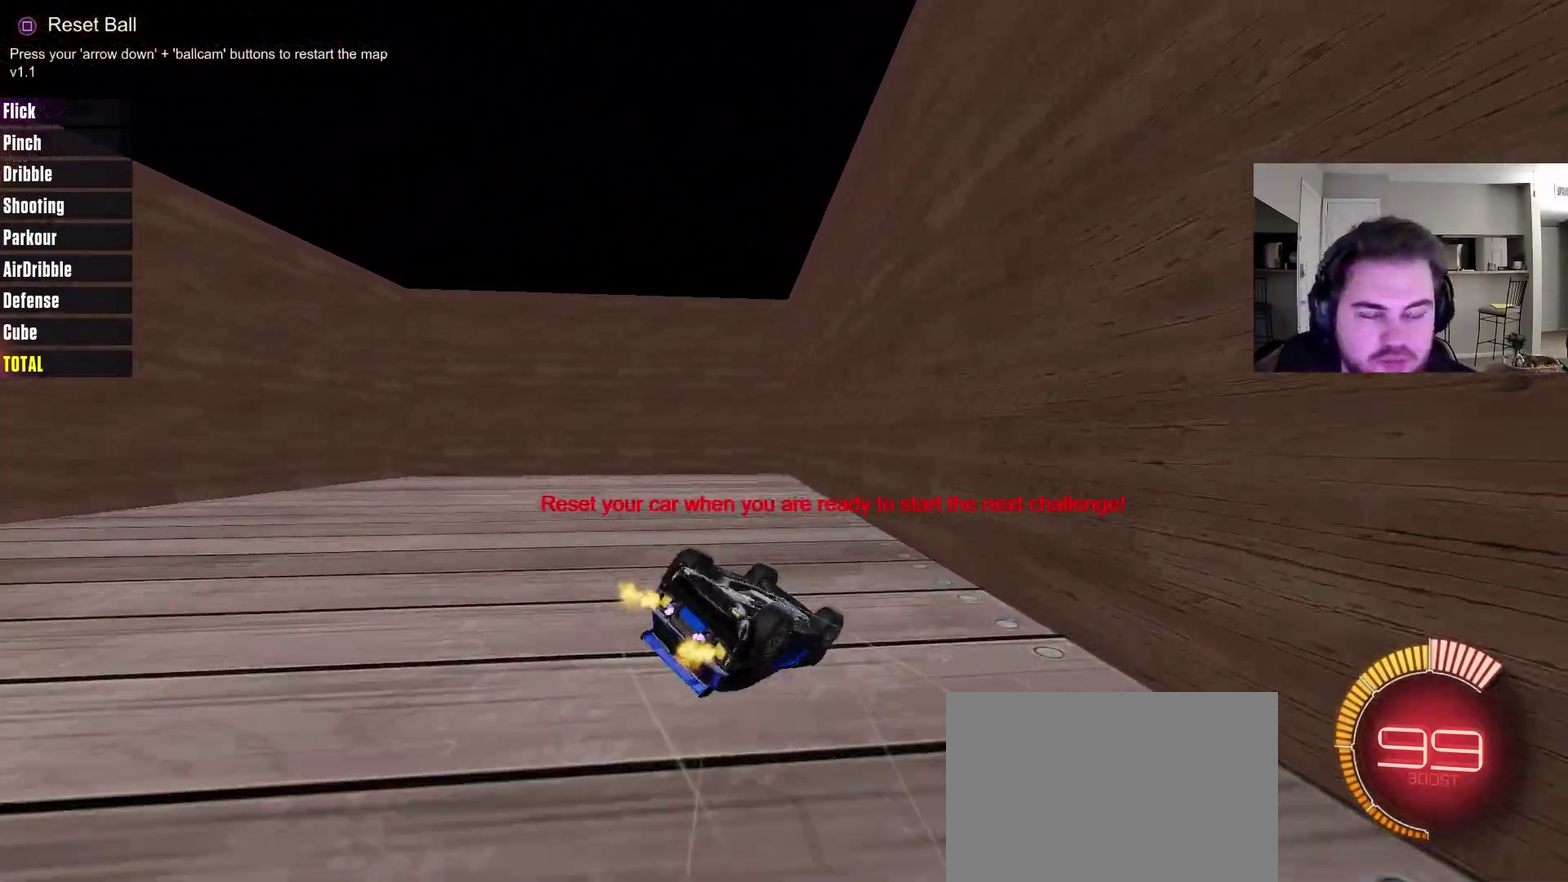
{"dt_ms": 400, "buttons": ["L1", "R2"], "left_stick": "down-left", "right_stick": "center", "events": []}
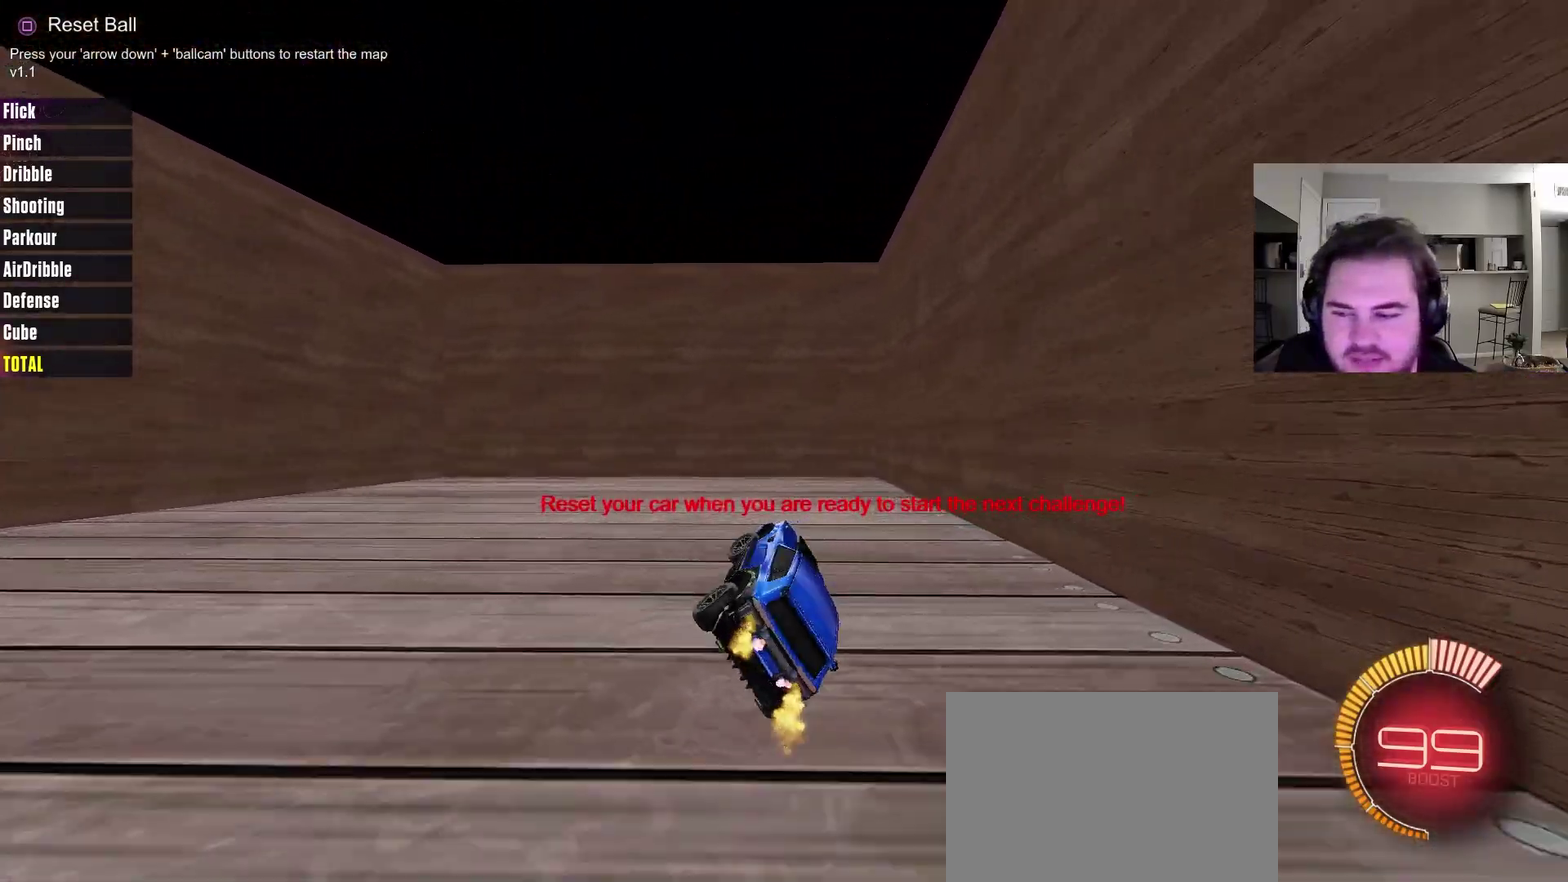
{"dt_ms": 400, "buttons": ["L1", "R2"], "left_stick": "center", "right_stick": "center", "events": [[33, "left_stick", "left"], [83, "left_stick", "center"]]}
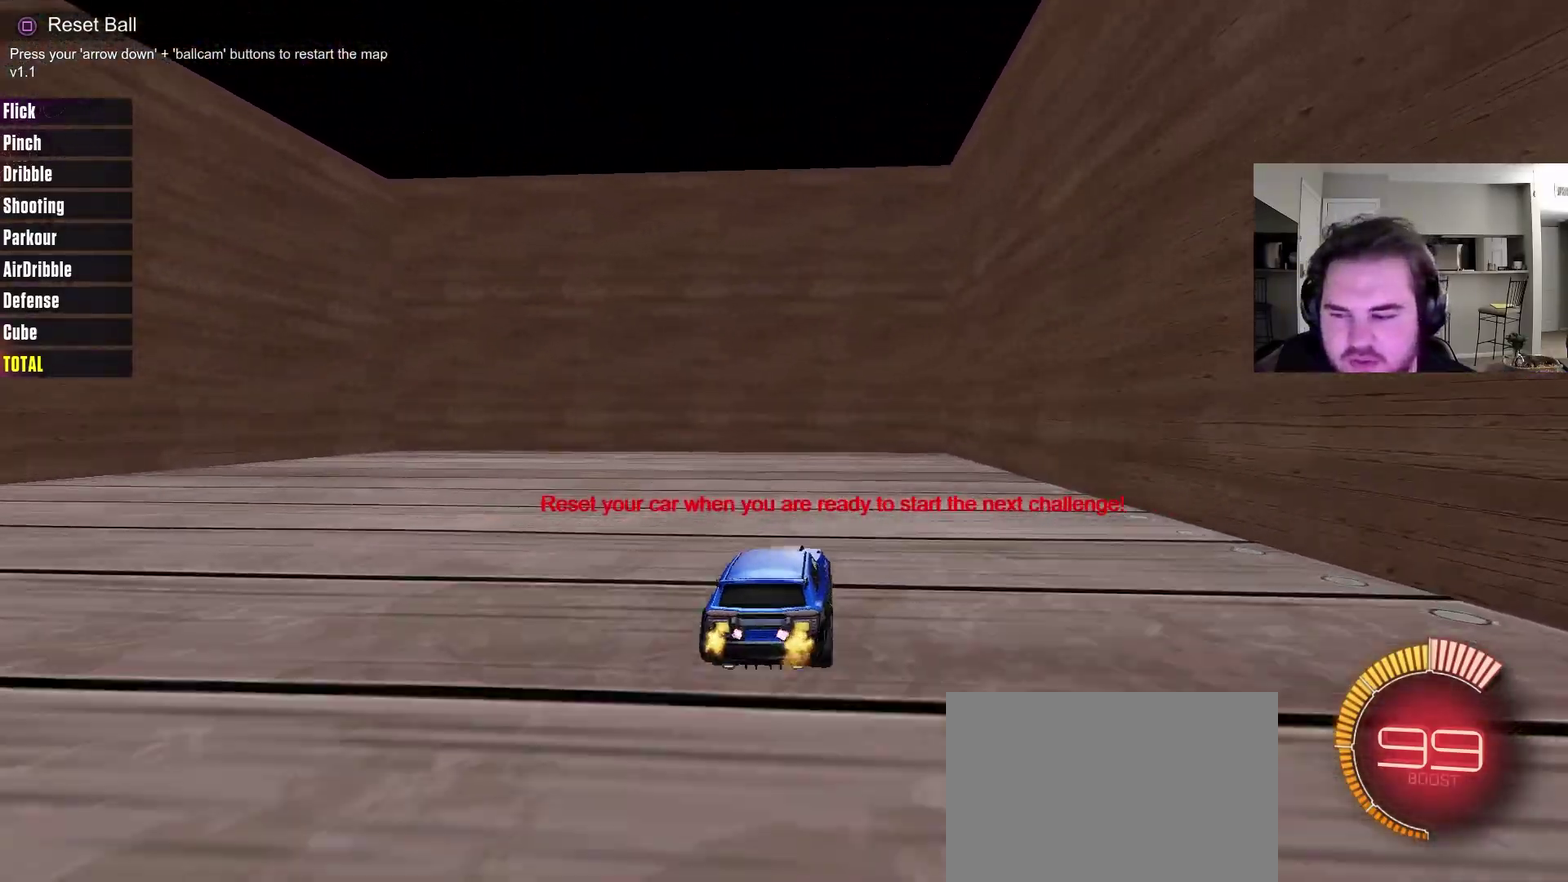
{"dt_ms": 700, "buttons": ["L1", "R2"], "left_stick": "center", "right_stick": "center", "events": [[83, "CROSS", "down"], [83, "left_stick", "down"], [233, "left_stick", "down-right"], [250, "L1", "up"], [300, "CROSS", "up"], [533, "L1", "down"], [533, "left_stick", "right"], [667, "left_stick", "center"]]}
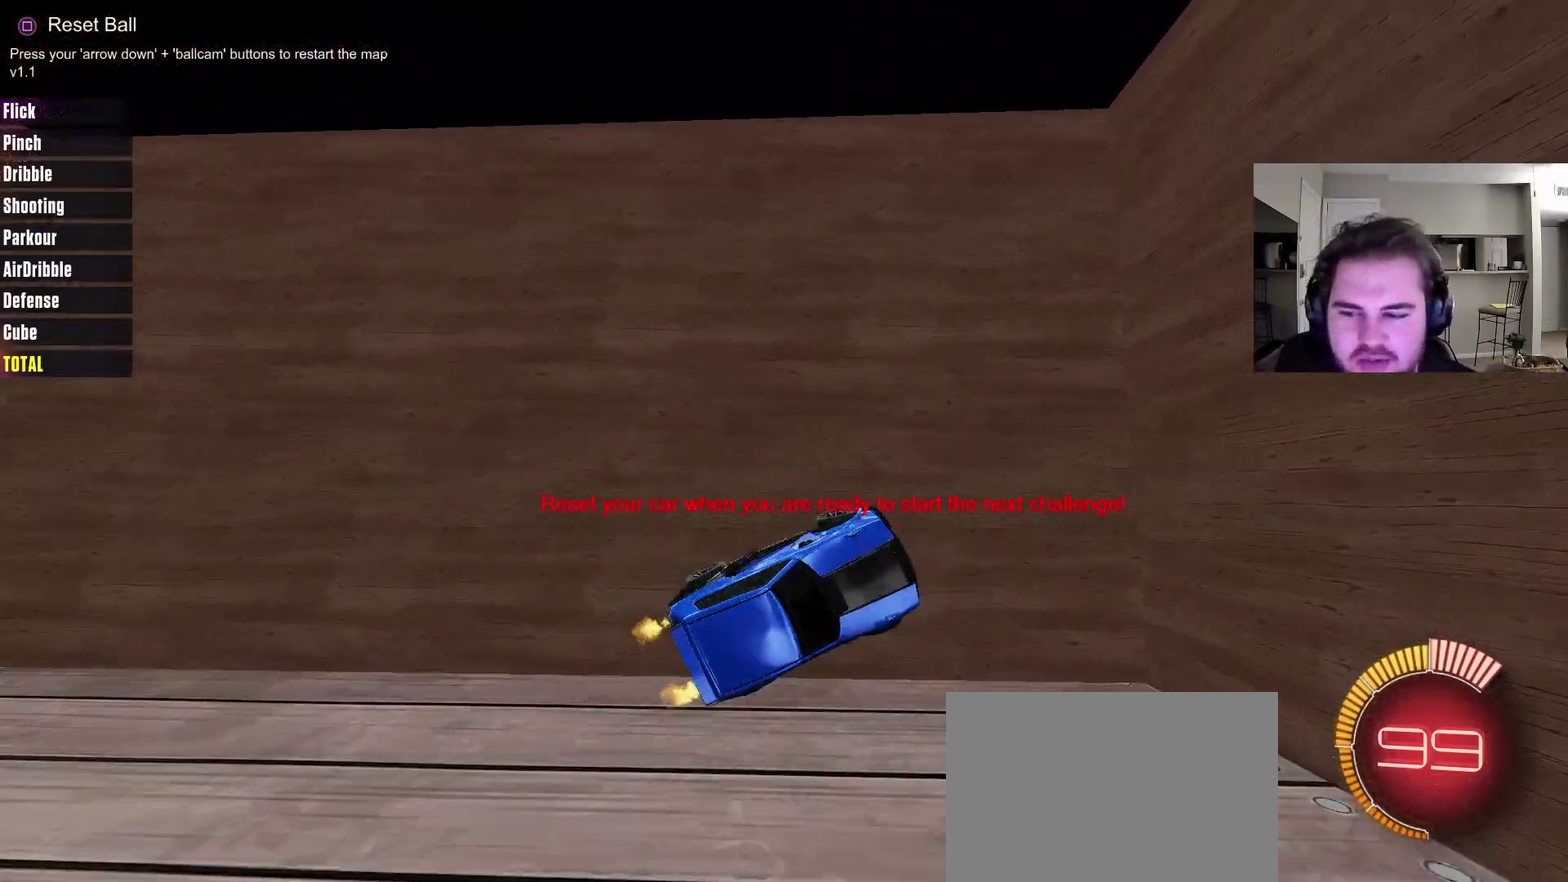
{"dt_ms": 400, "buttons": ["L1", "R2"], "left_stick": "left", "right_stick": "center", "events": [[233, "left_stick", "up-left"], [300, "CROSS", "down"], [400, "CROSS", "up"], [400, "left_stick", "left"]]}
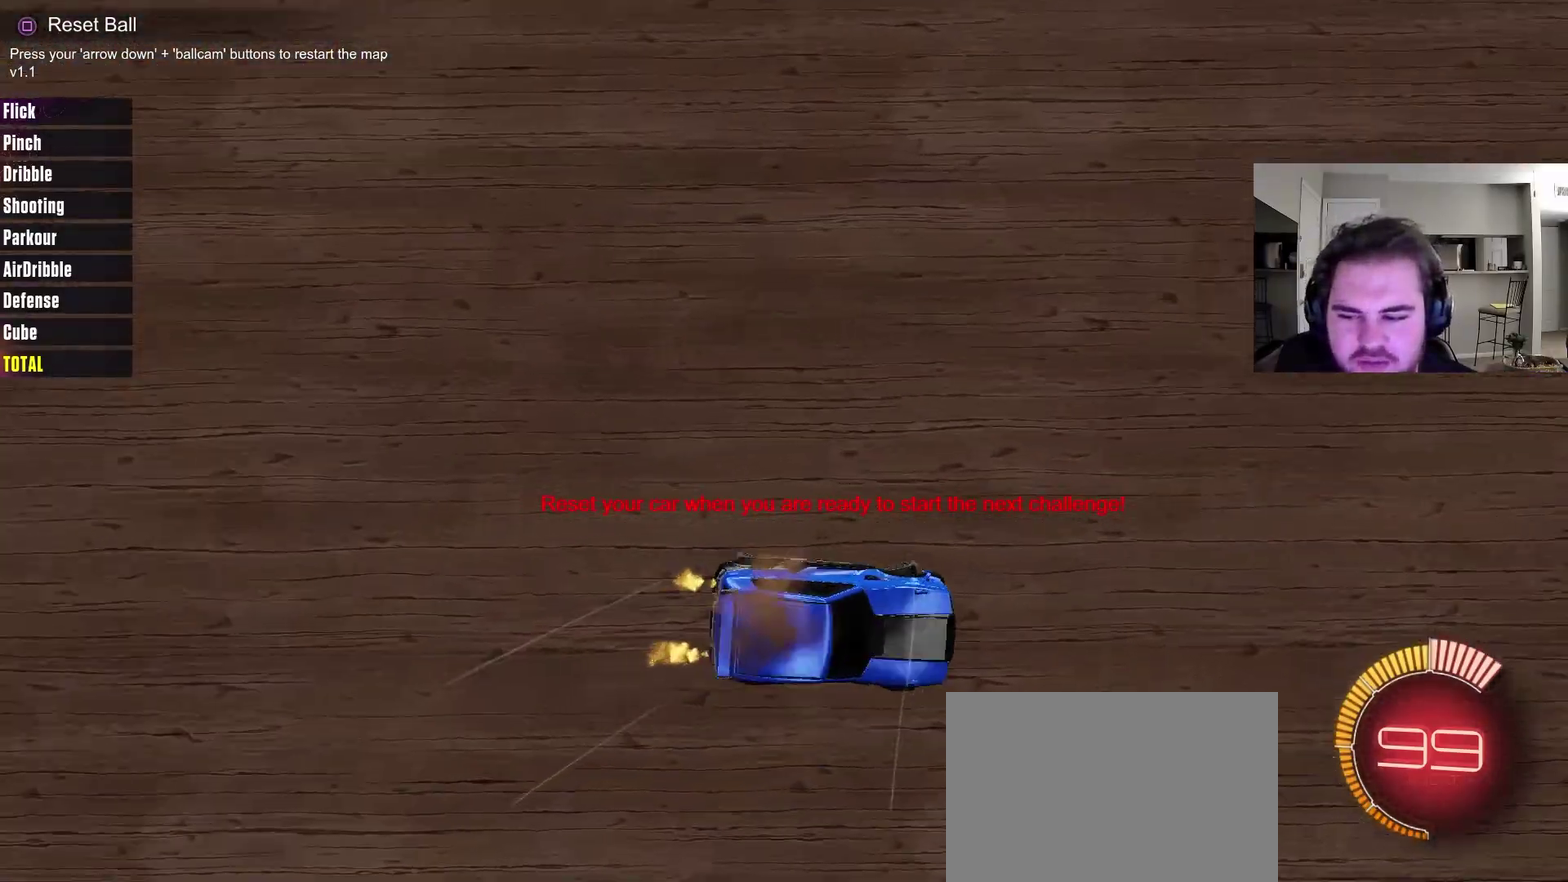
{"dt_ms": 300, "buttons": ["L1", "R2"], "left_stick": "down-left", "right_stick": "center", "events": [[50, "CROSS", "down"], [50, "left_stick", "down-left"], [217, "CROSS", "up"]]}
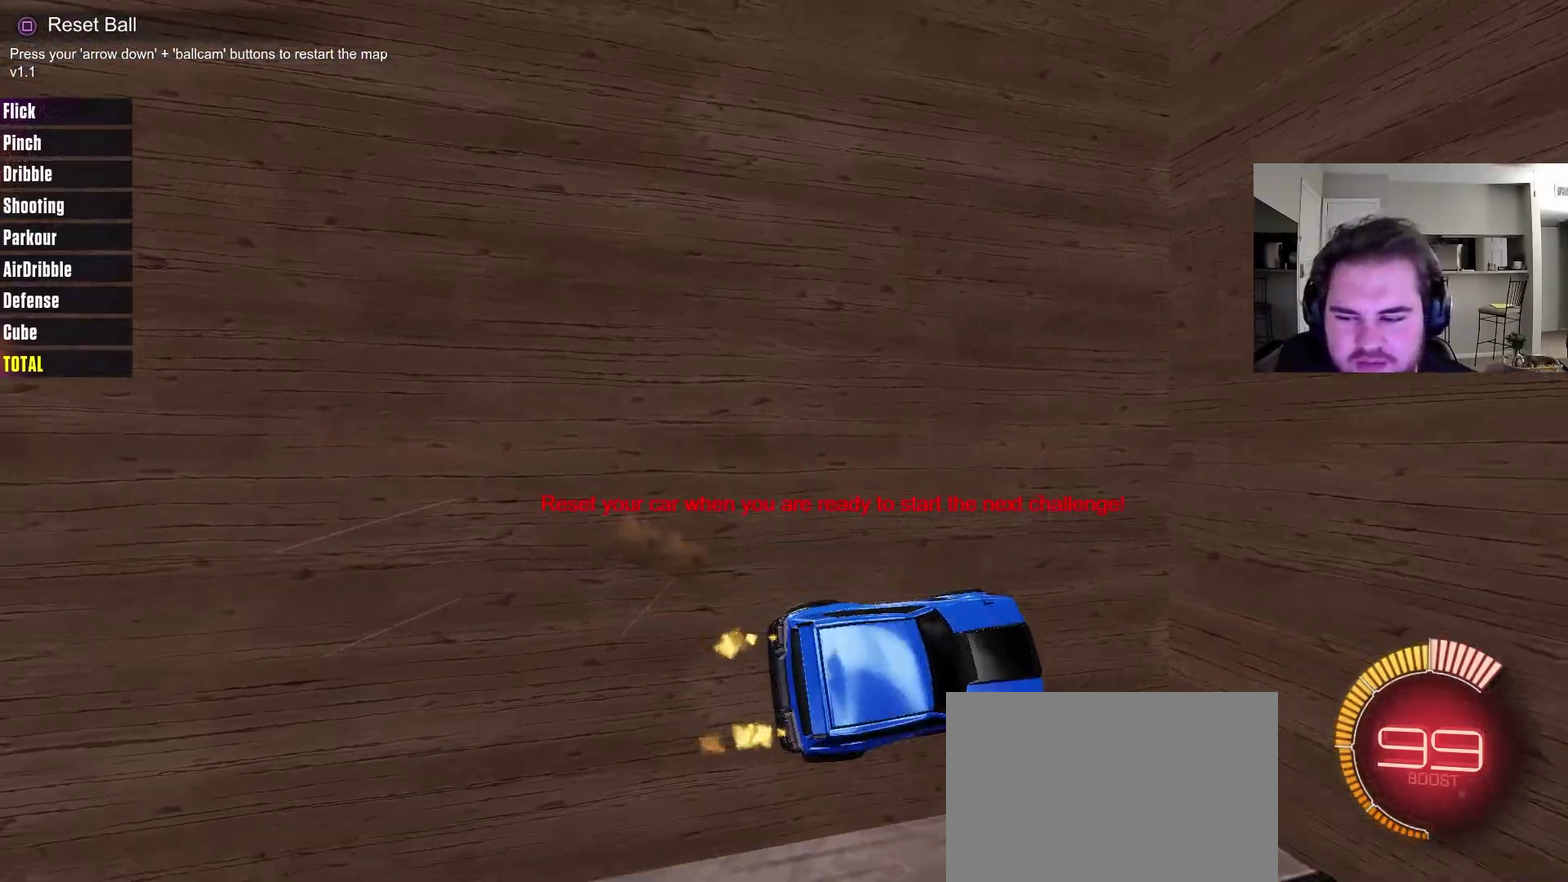
{"dt_ms": 800, "buttons": ["R2"], "left_stick": "up-right", "right_stick": "center", "events": [[250, "left_stick", "up-left"], [300, "left_stick", "up-right"], [317, "L1", "up"], [333, "R2", "up"], [550, "L2", "down"], [750, "R2", "down"], [783, "L2", "up"]]}
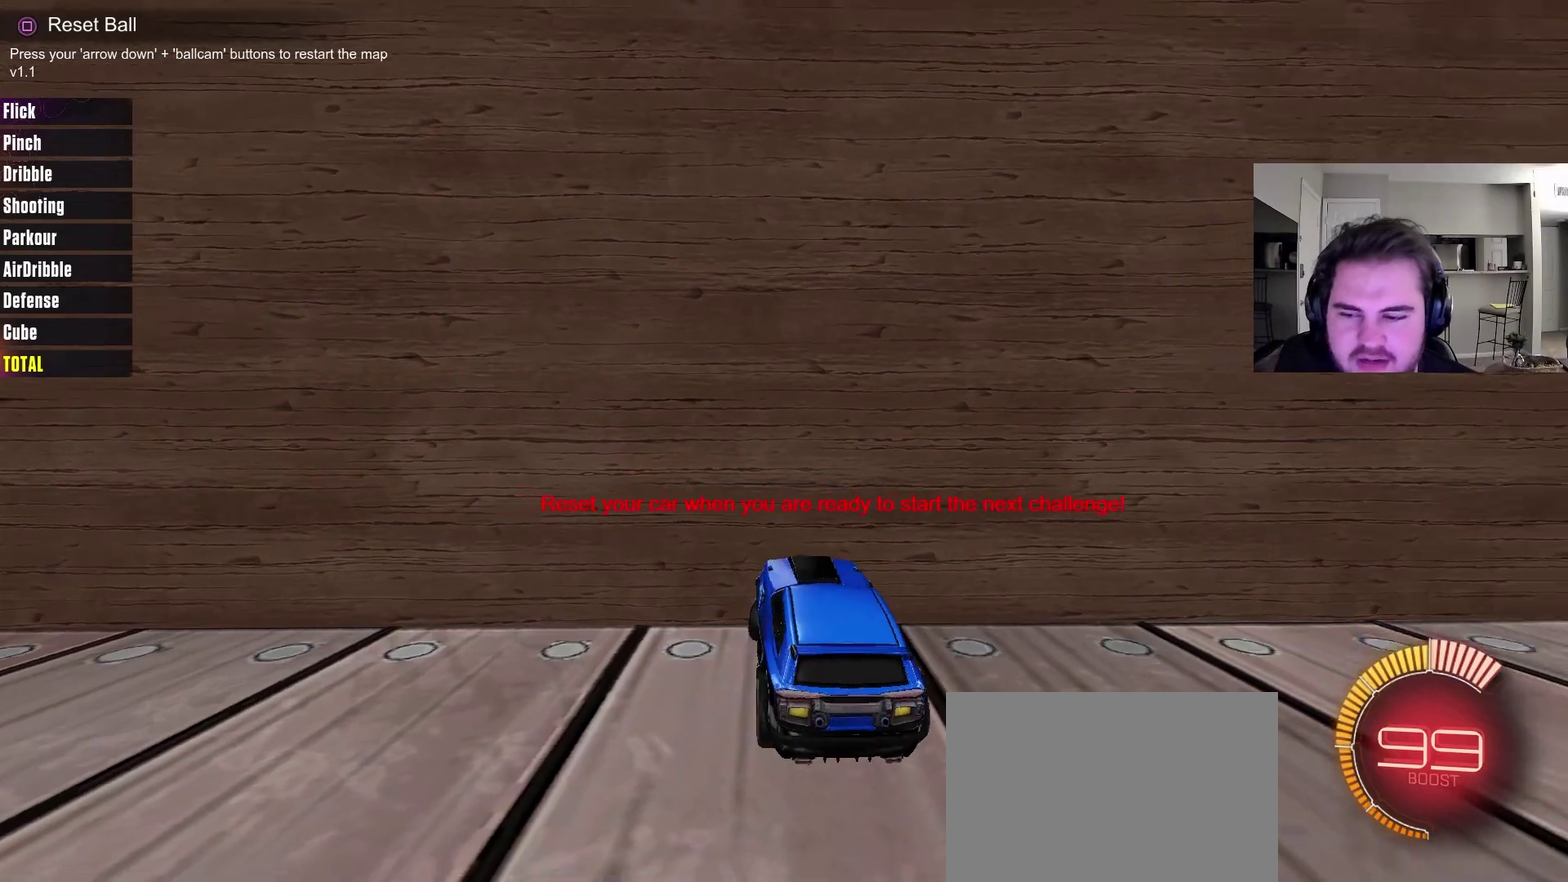
{"dt_ms": 400, "buttons": ["R2"], "left_stick": "down-right", "right_stick": "center", "events": [[17, "left_stick", "center"], [117, "CROSS", "down"], [183, "left_stick", "down-right"], [200, "CROSS", "up"]]}
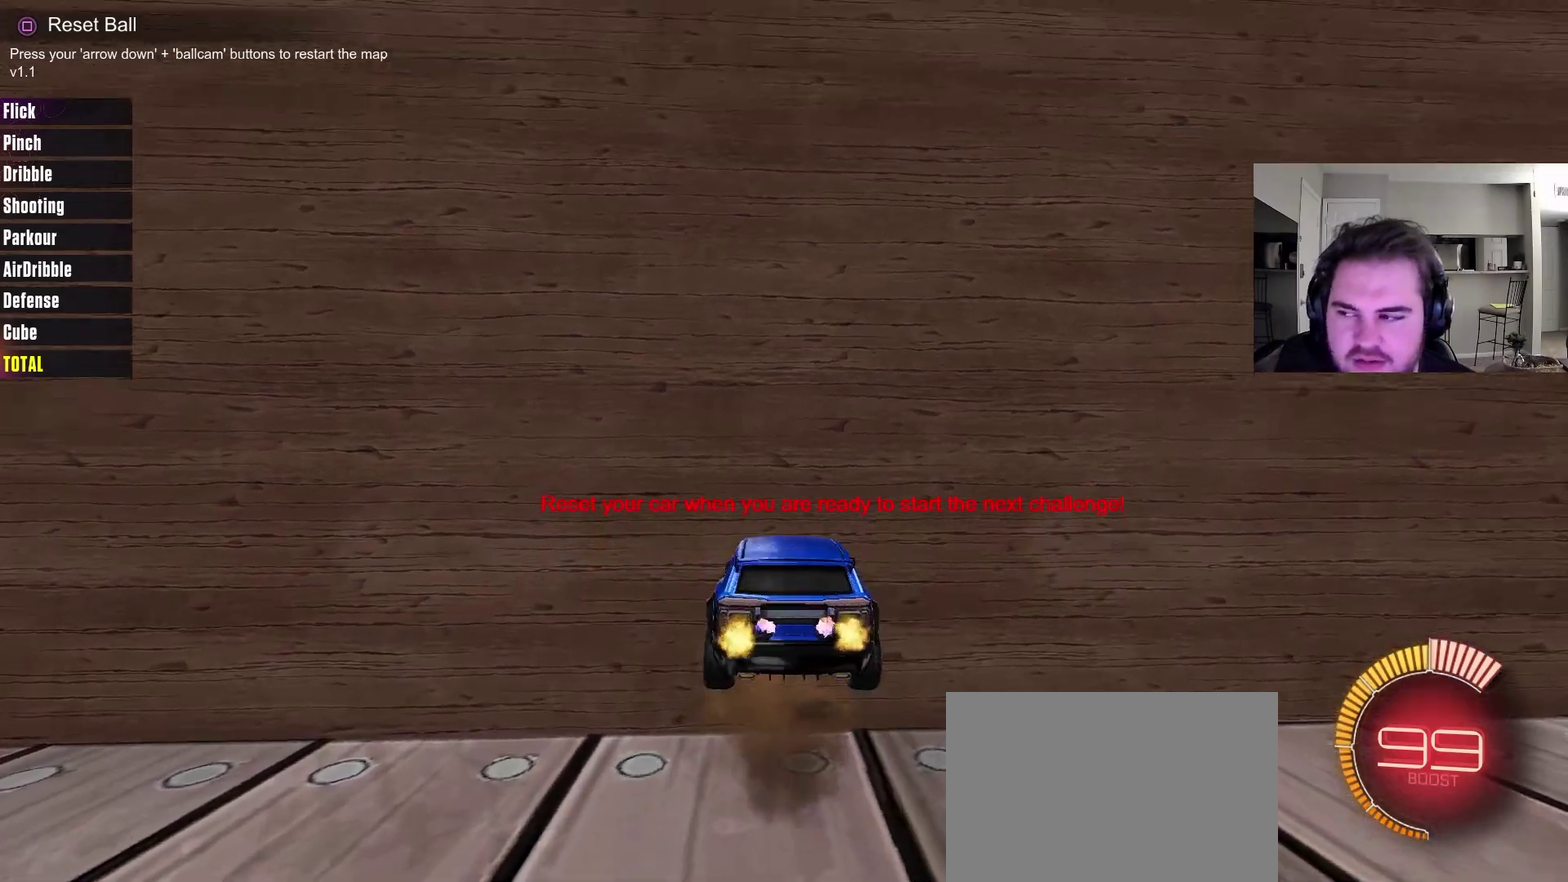
{"dt_ms": 300, "buttons": ["R2"], "left_stick": "center", "right_stick": "center", "events": [[83, "left_stick", "right"], [133, "left_stick", "up-right"], [183, "left_stick", "down-left"], [283, "left_stick", "center"]]}